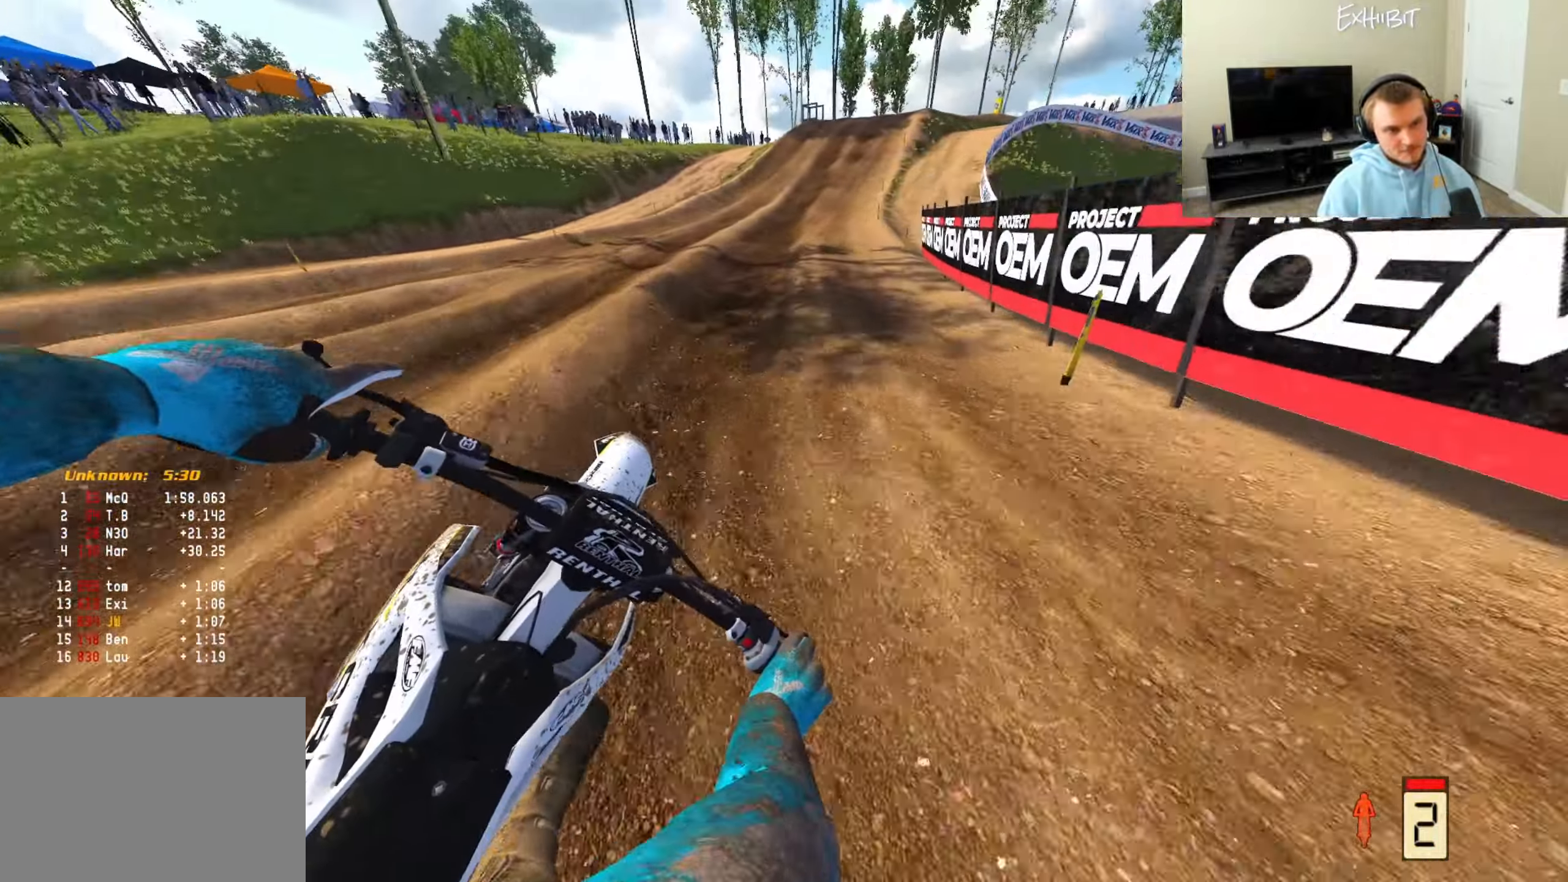
Gameplay with a controller (PlayStation layout); each line is a JSON object with the inputs held at the frame after it. "events" lists button and stick changes between this image and that frame as [ms after this image, input, new state], when the widget could be followed in between. Not read: L3.
{"buttons": ["R2"], "left_stick": "center", "right_stick": "down", "events": [[250, "left_stick", "center"], [300, "left_stick", "right"], [500, "left_stick", "center"]]}
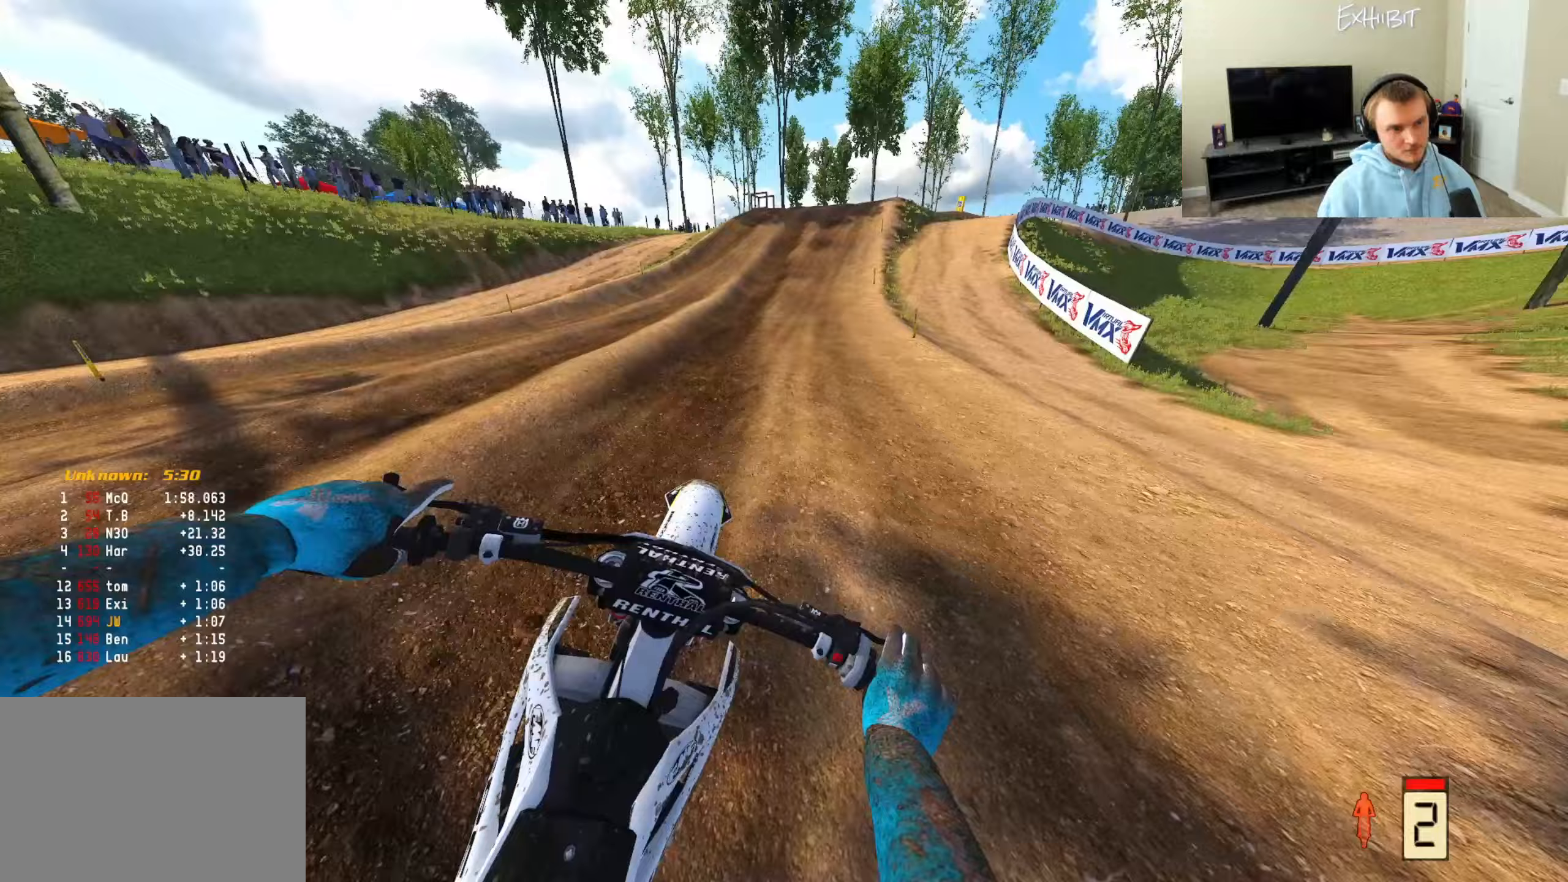
{"buttons": ["R2"], "left_stick": "right", "right_stick": "center", "events": [[100, "right_stick", "center"], [400, "left_stick", "right"]]}
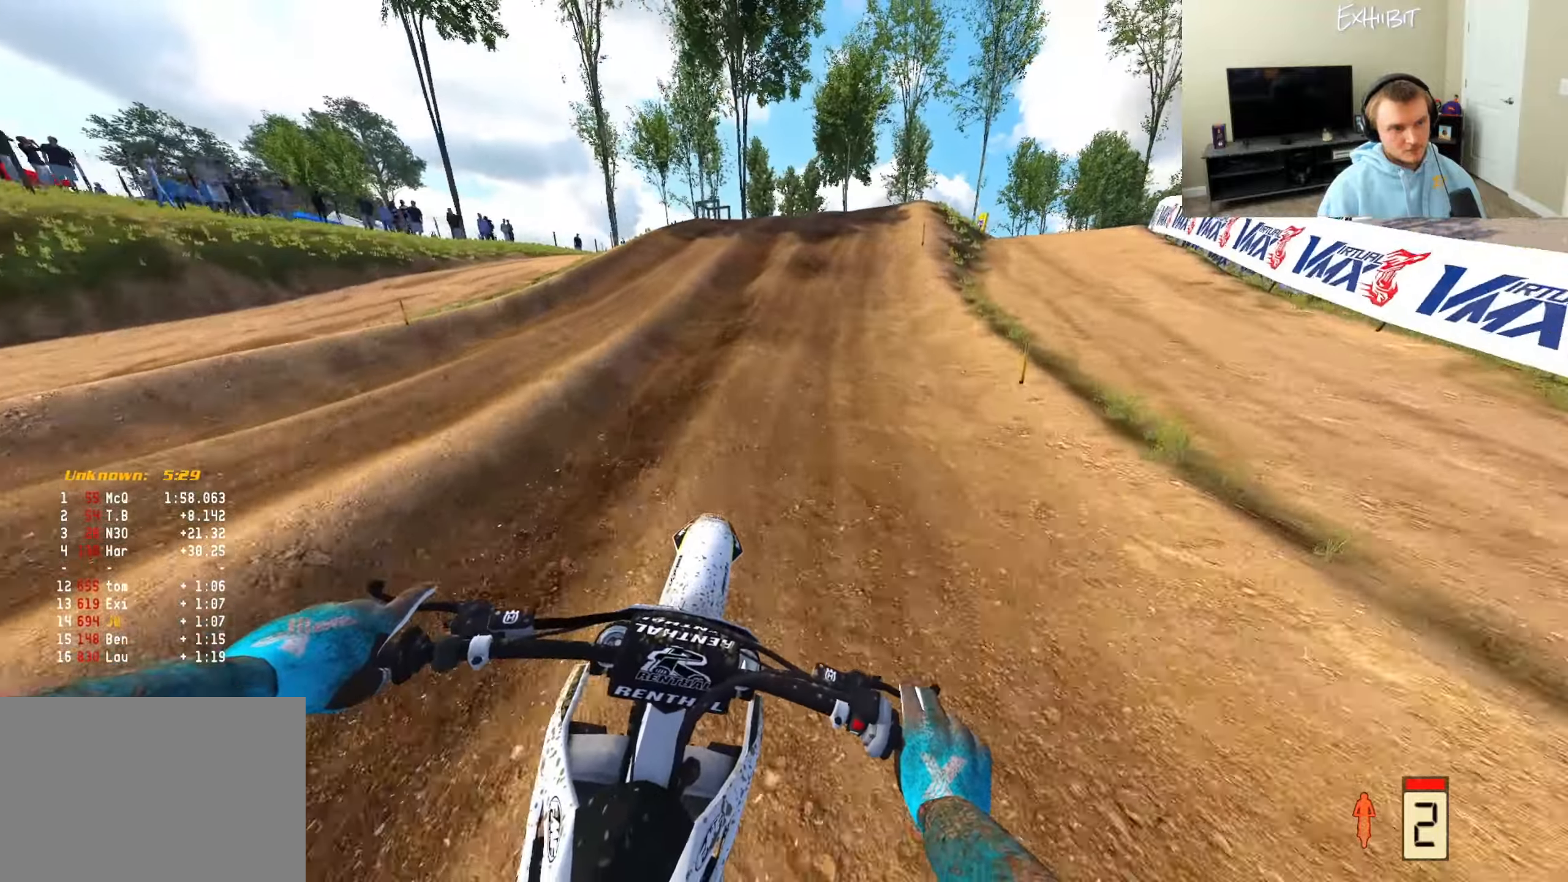
{"buttons": [], "left_stick": "right", "right_stick": "center", "events": [[83, "R2", "up"], [217, "R2", "down"], [300, "R2", "up"]]}
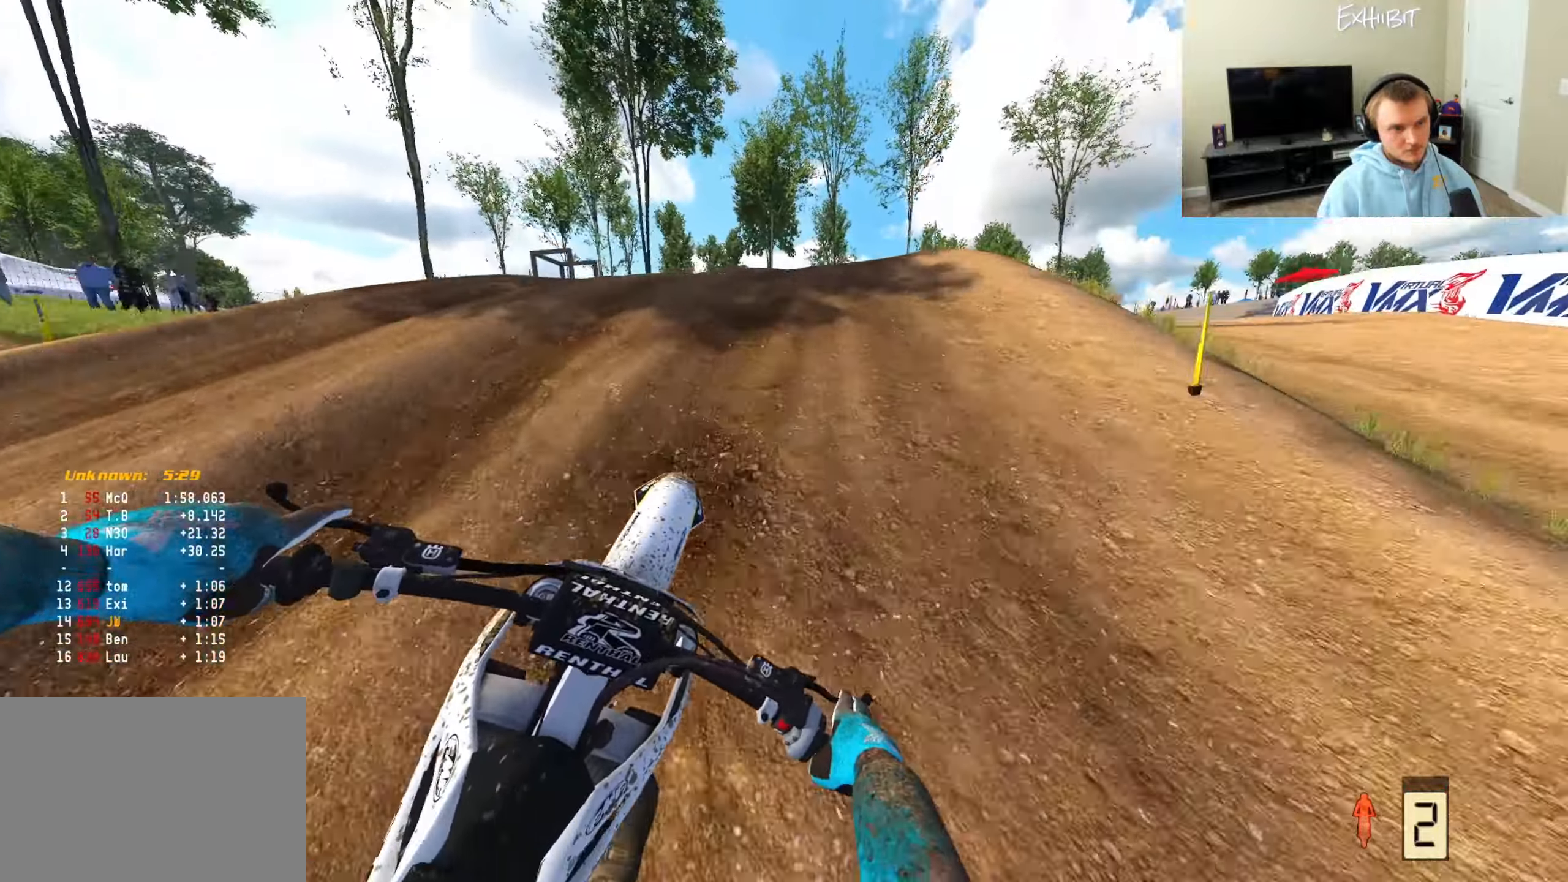
{"buttons": [], "left_stick": "right", "right_stick": "up", "events": [[67, "R2", "down"], [67, "right_stick", "up"], [333, "R2", "up"]]}
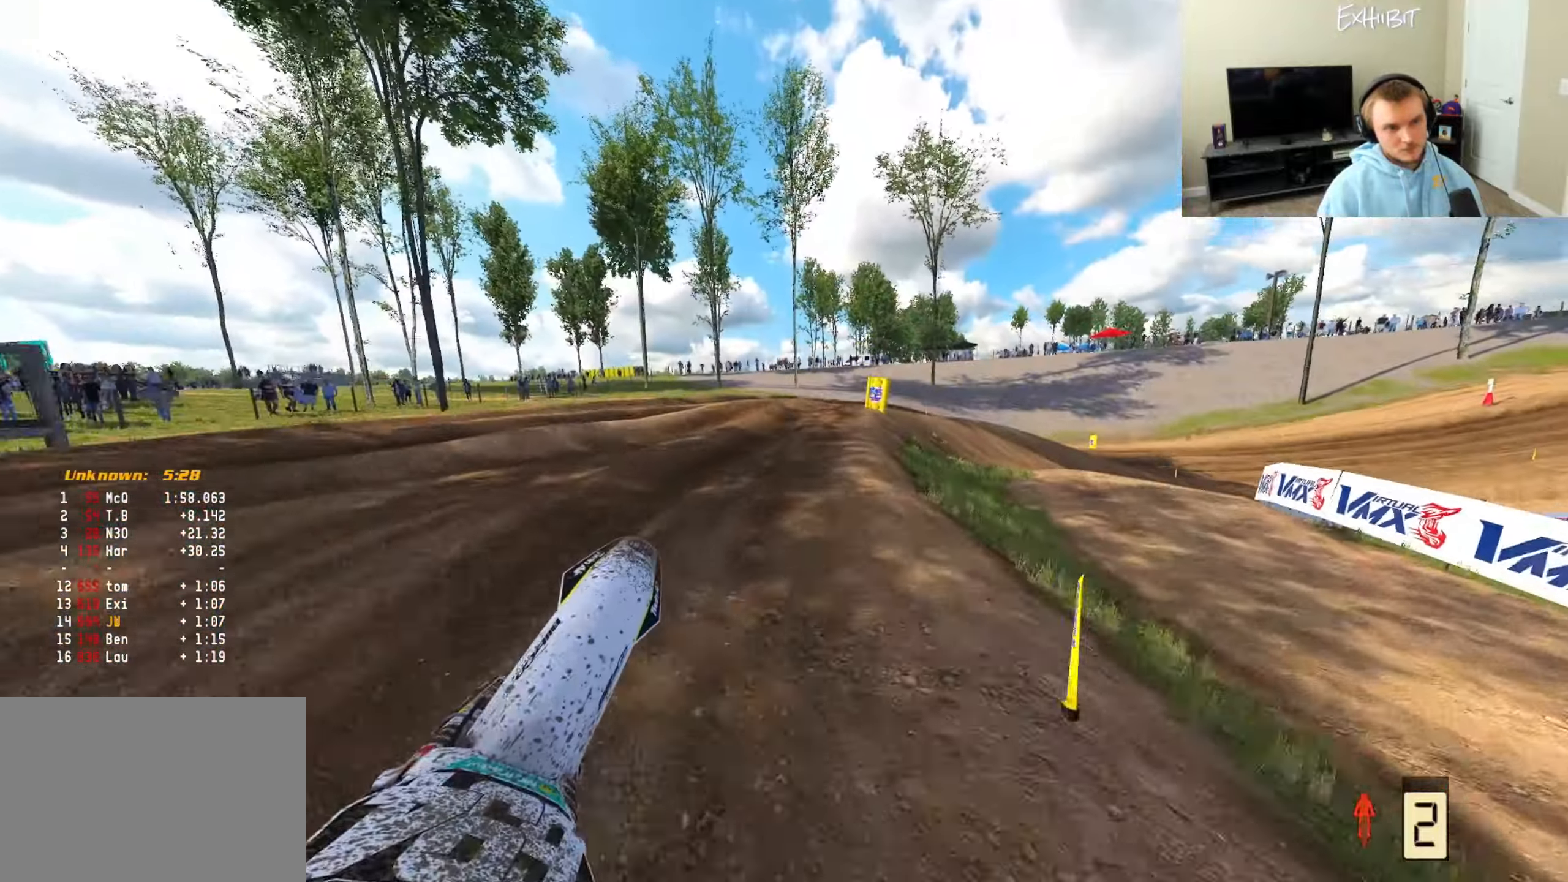
{"buttons": ["R2"], "left_stick": "right", "right_stick": "up-left", "events": [[83, "right_stick", "up-left"], [117, "R2", "down"]]}
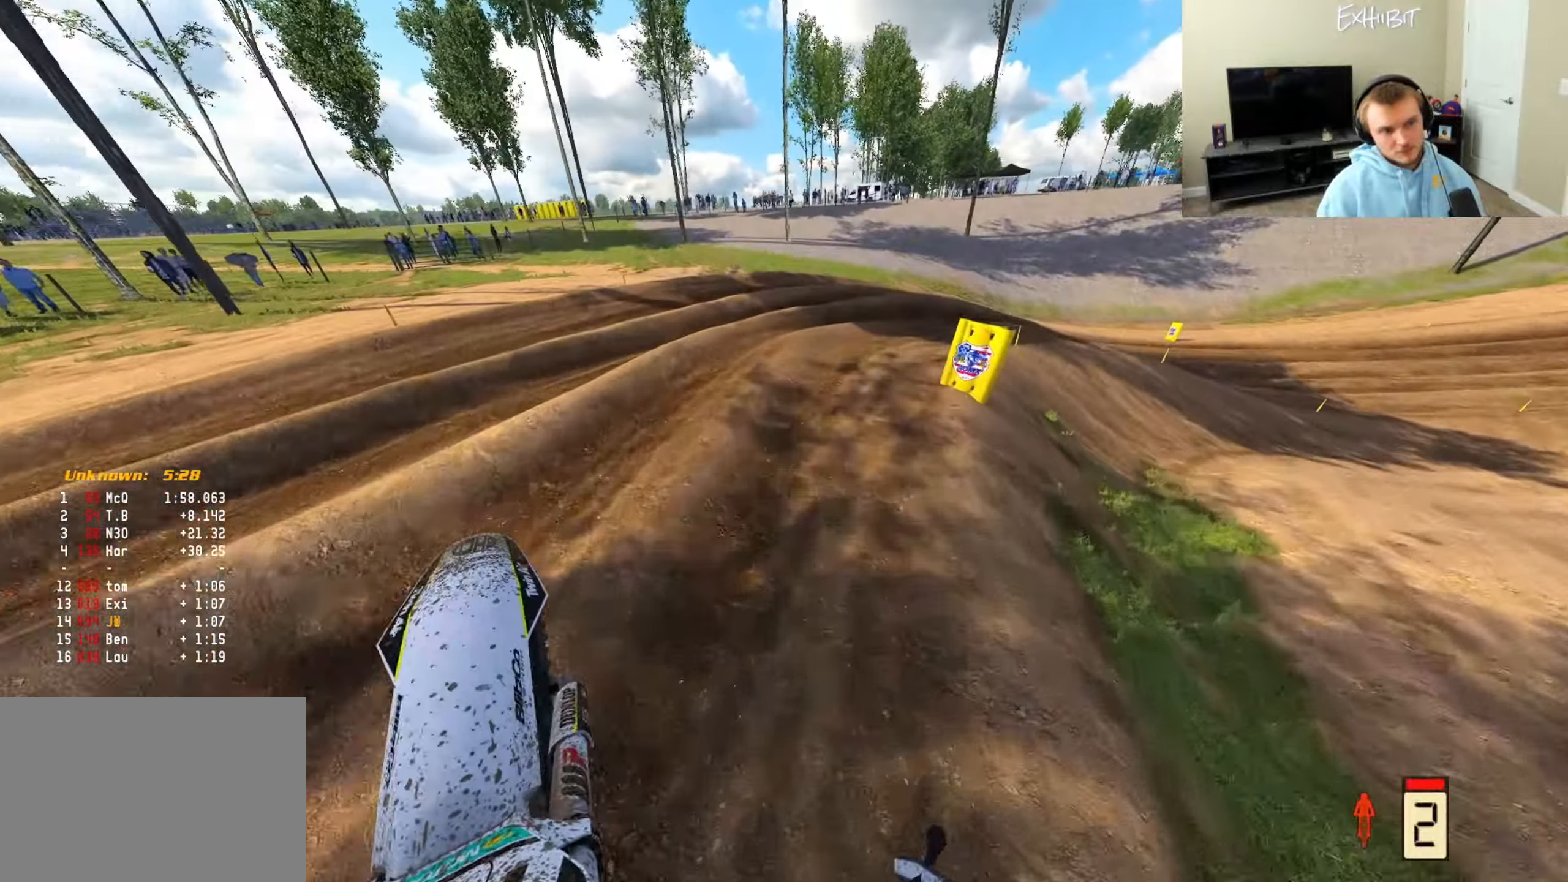
{"buttons": [], "left_stick": "right", "right_stick": "left", "events": [[17, "left_stick", "center"], [267, "R3", "down"], [283, "R2", "up"], [317, "left_stick", "right"], [317, "right_stick", "left"], [400, "R3", "up"]]}
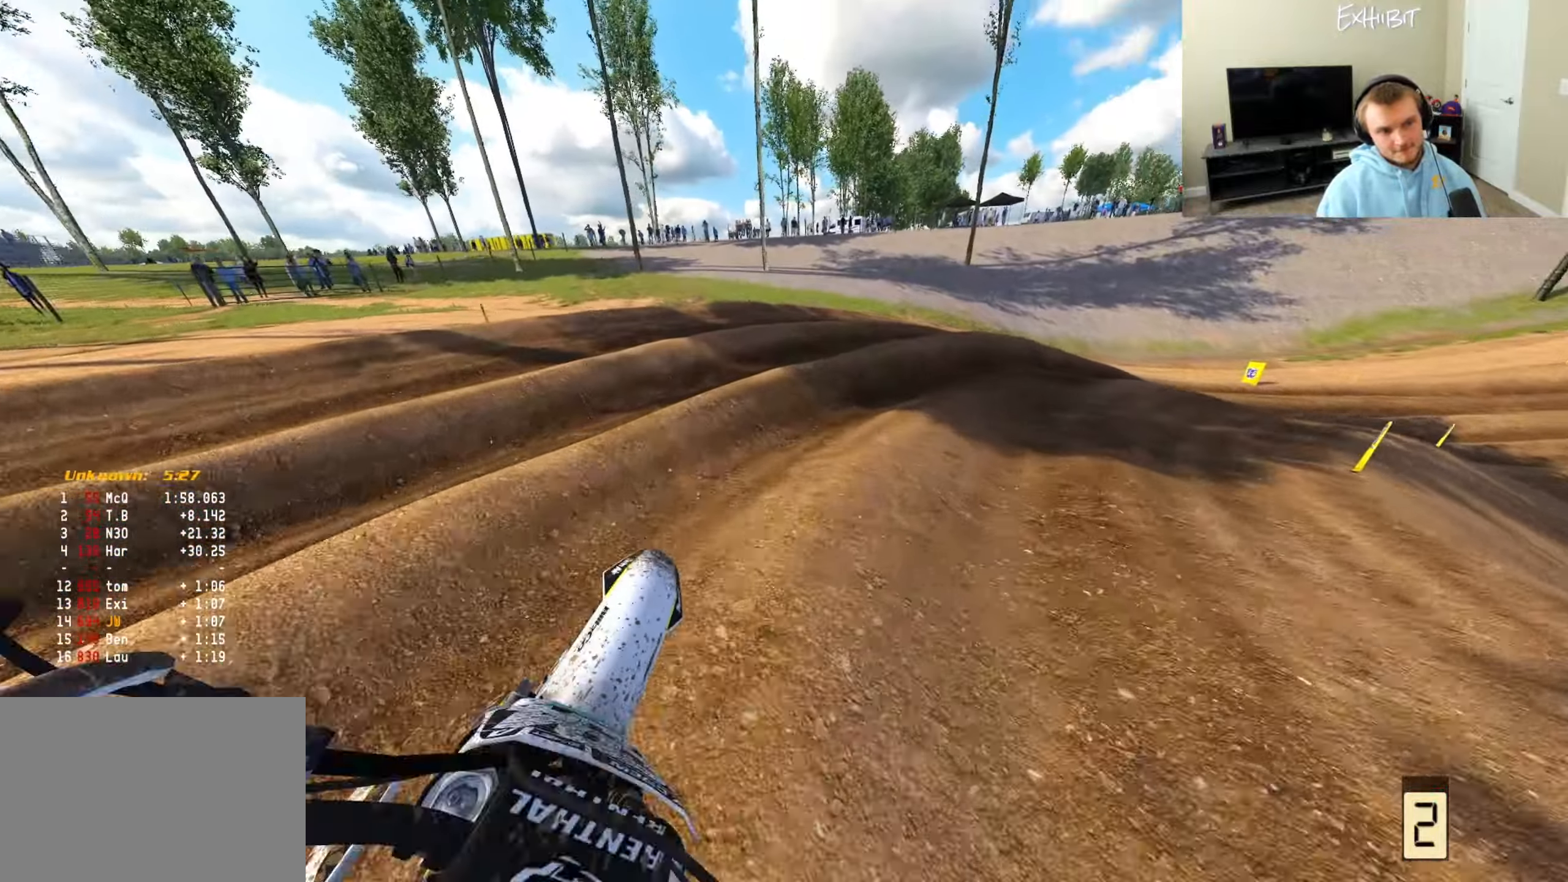
{"buttons": ["R2"], "left_stick": "right", "right_stick": "left", "events": [[217, "right_stick", "up-left"], [233, "R2", "down"], [367, "R2", "up"], [367, "right_stick", "left"], [433, "R2", "down"]]}
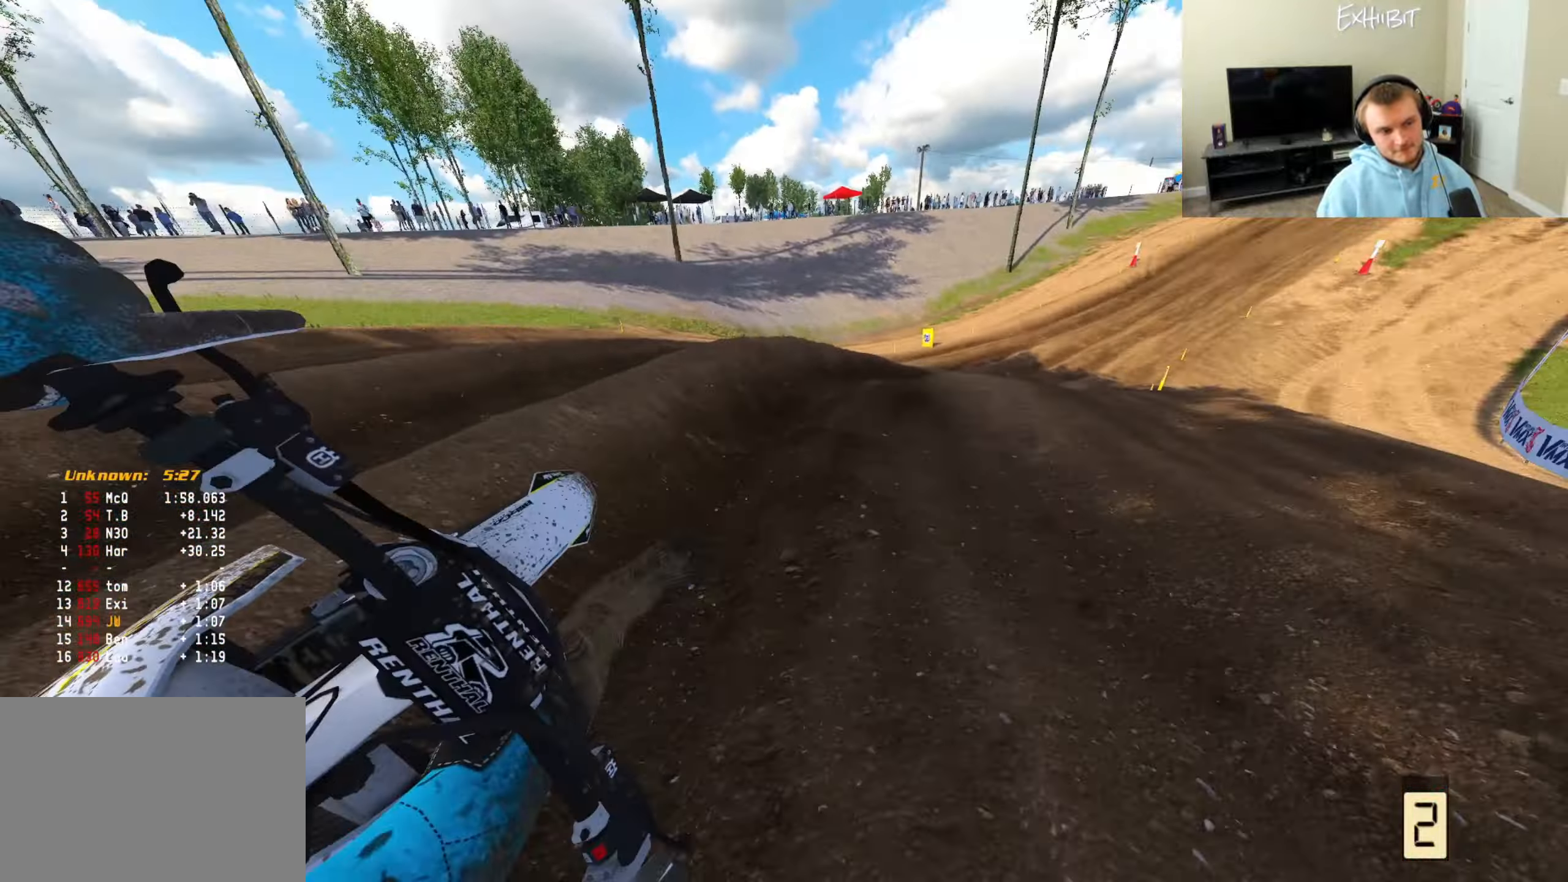
{"buttons": ["R2", "R3"], "left_stick": "right", "right_stick": "left", "events": [[400, "R3", "down"]]}
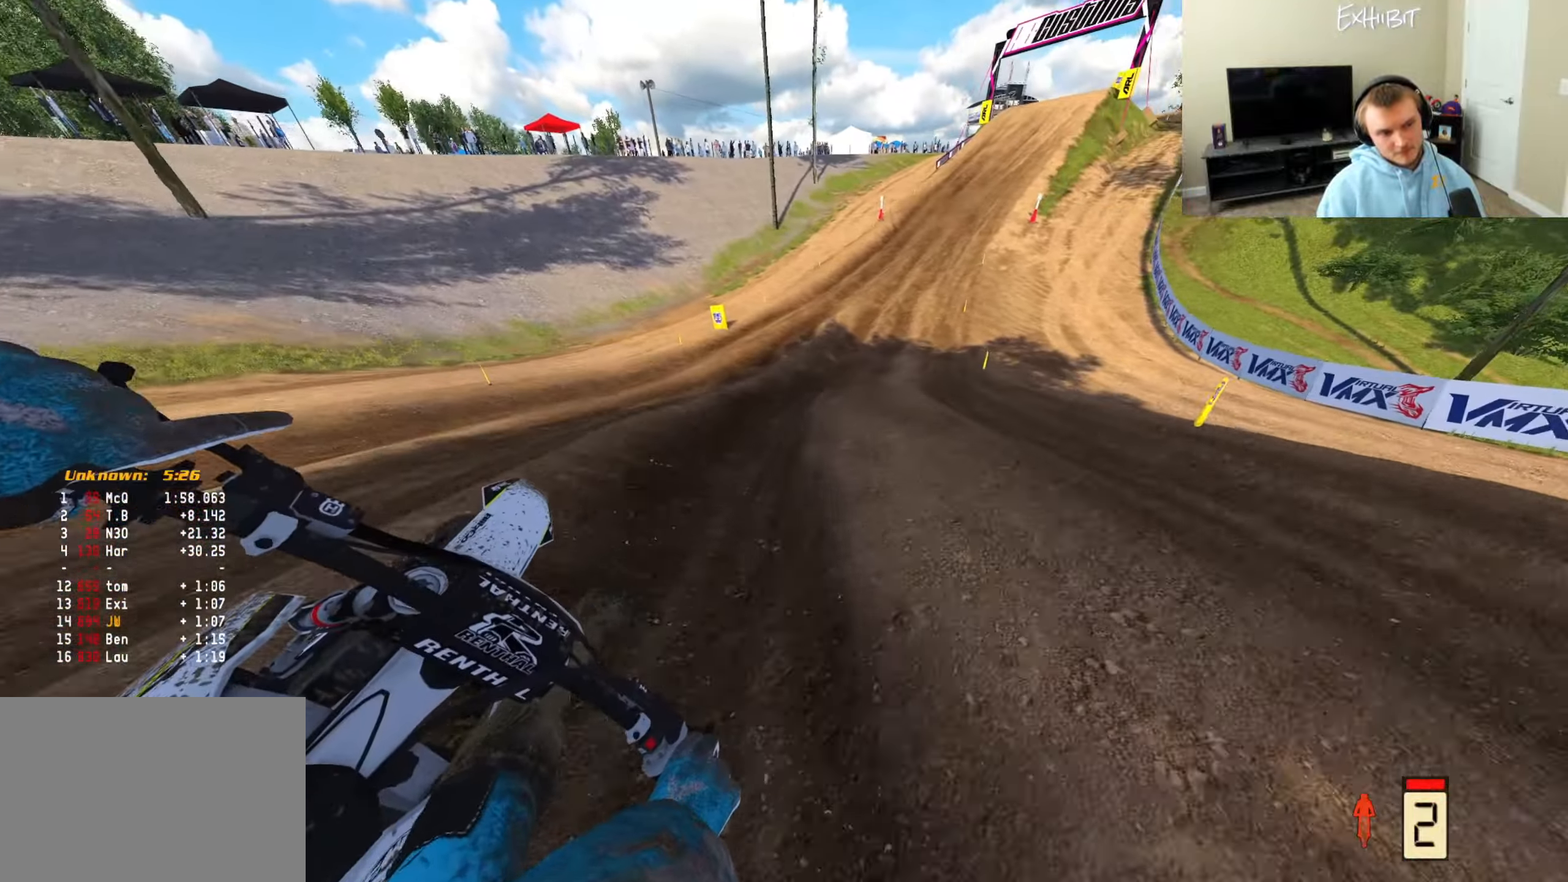
{"buttons": ["R2"], "left_stick": "right", "right_stick": "down-left", "events": [[50, "R3", "up"], [100, "TRIANGLE", "down"], [200, "TRIANGLE", "up"], [233, "right_stick", "down-left"]]}
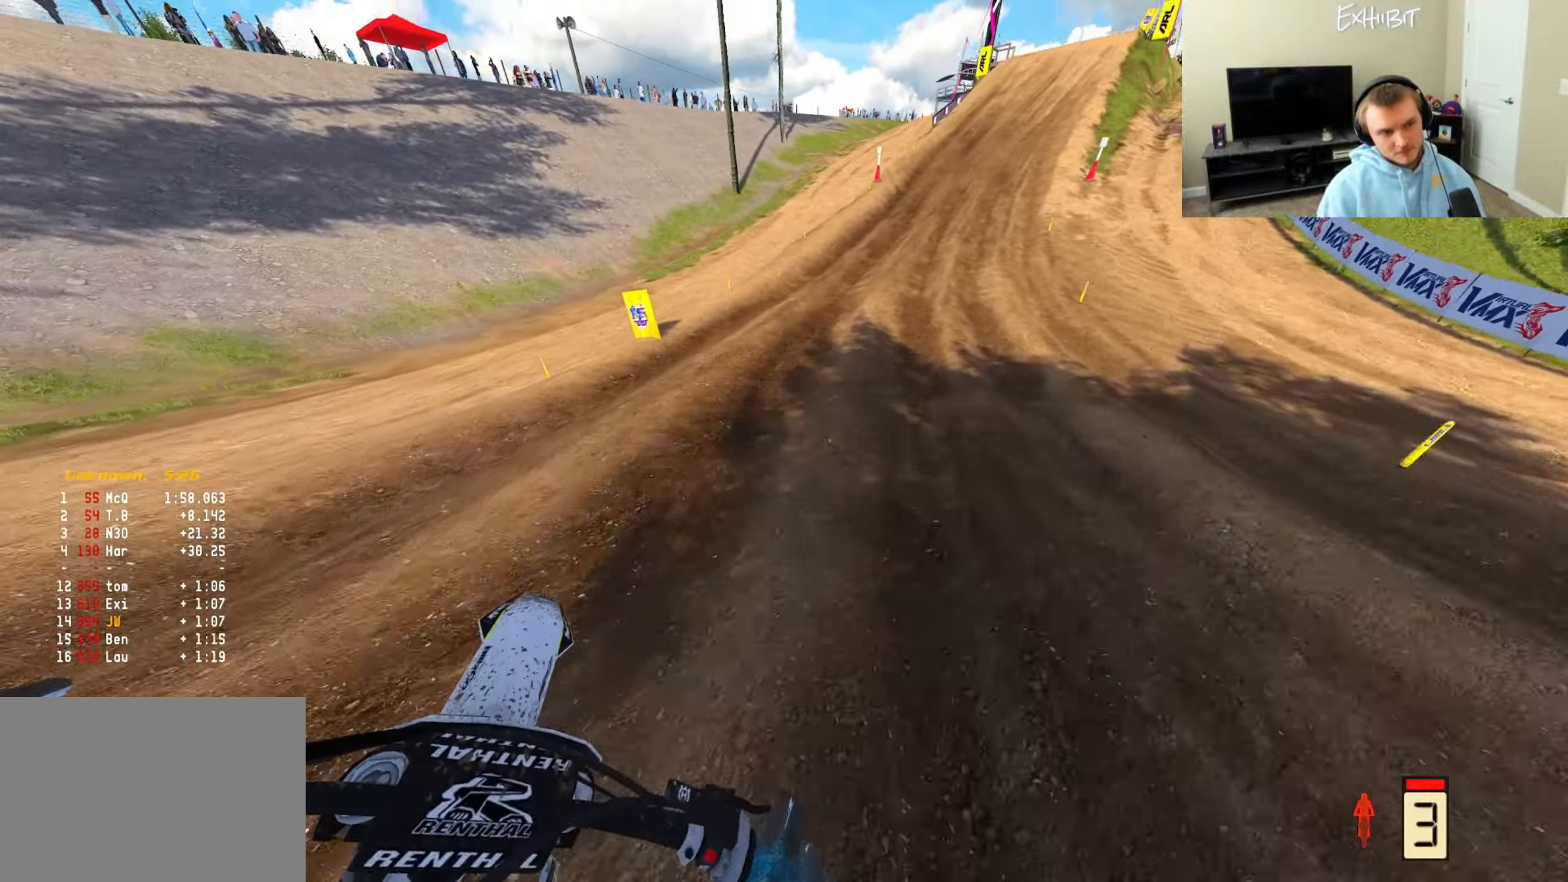
{"buttons": ["R2"], "left_stick": "right", "right_stick": "down-left", "events": [[200, "R3", "down"], [317, "R3", "up"]]}
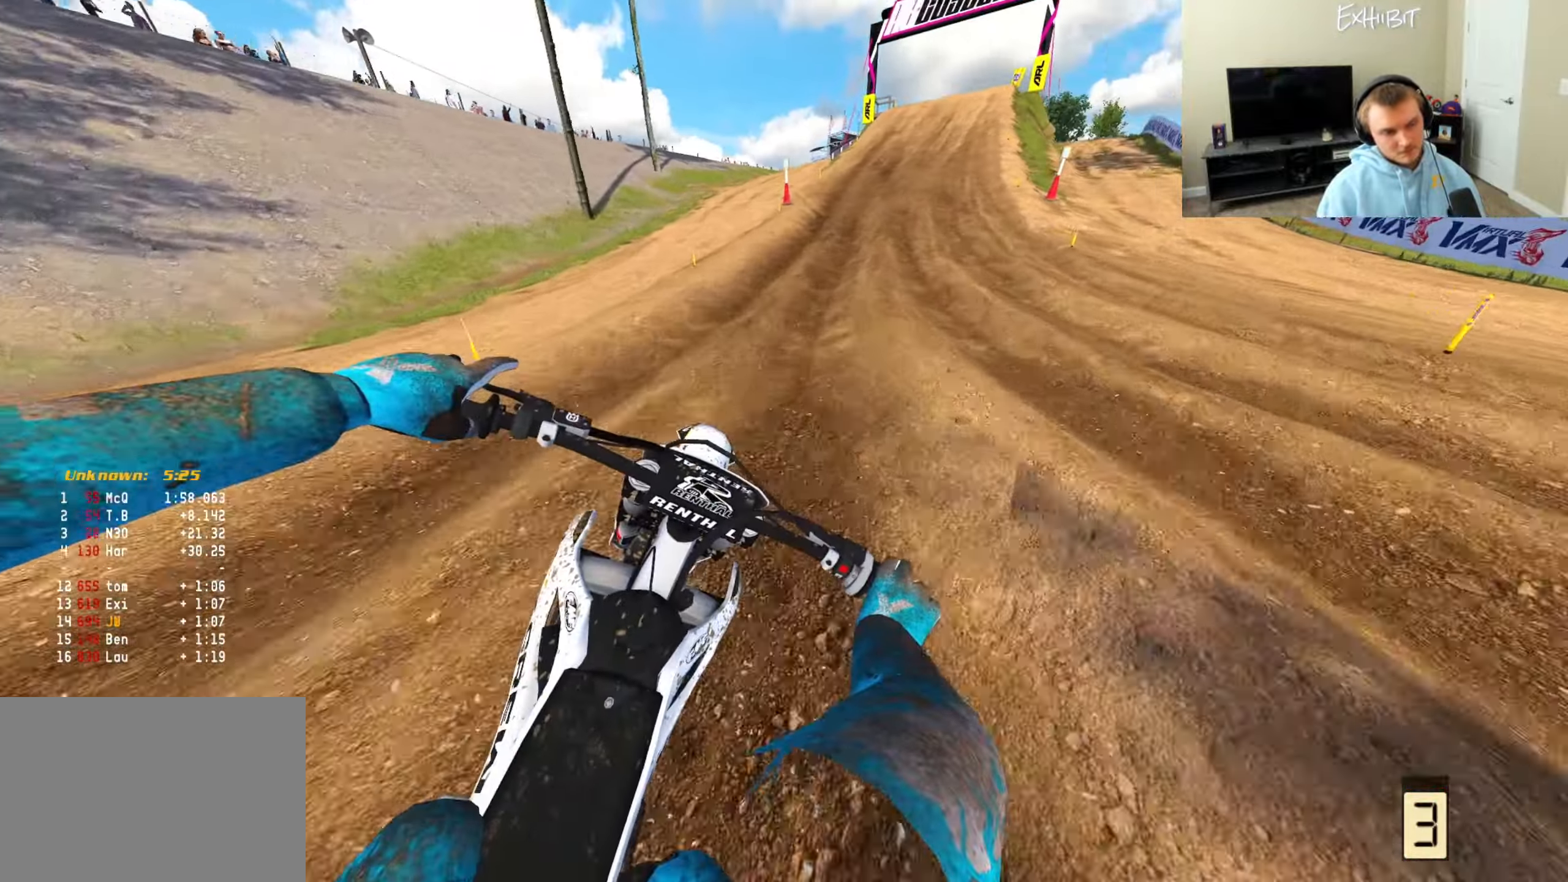
{"buttons": ["R2"], "left_stick": "right", "right_stick": "down-left", "events": []}
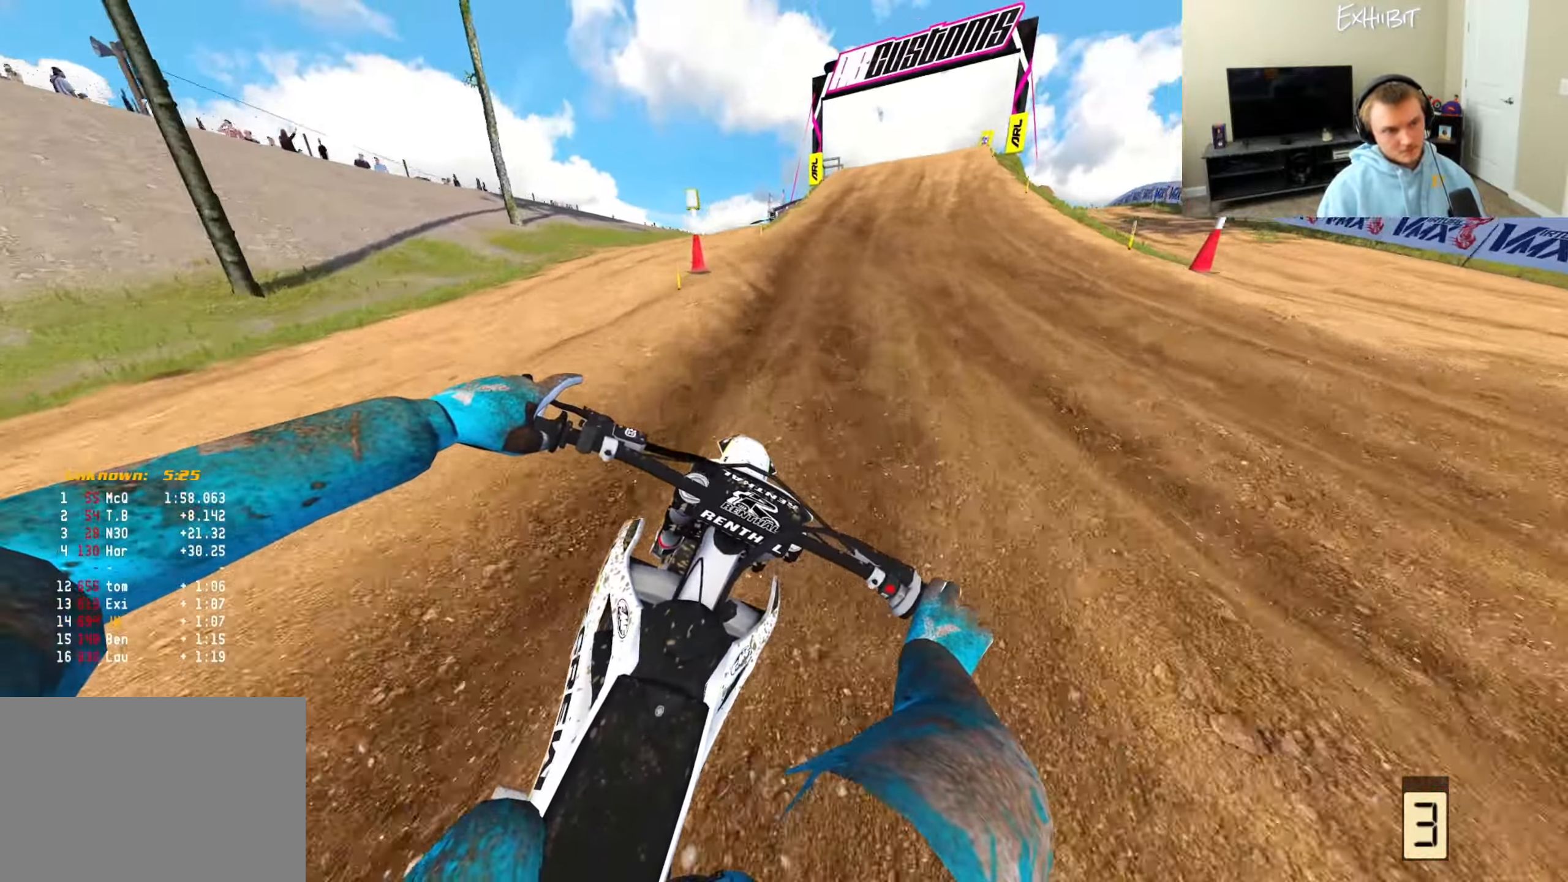
{"buttons": ["R2"], "left_stick": "right", "right_stick": "down-left", "events": [[83, "R3", "down"], [183, "R3", "up"]]}
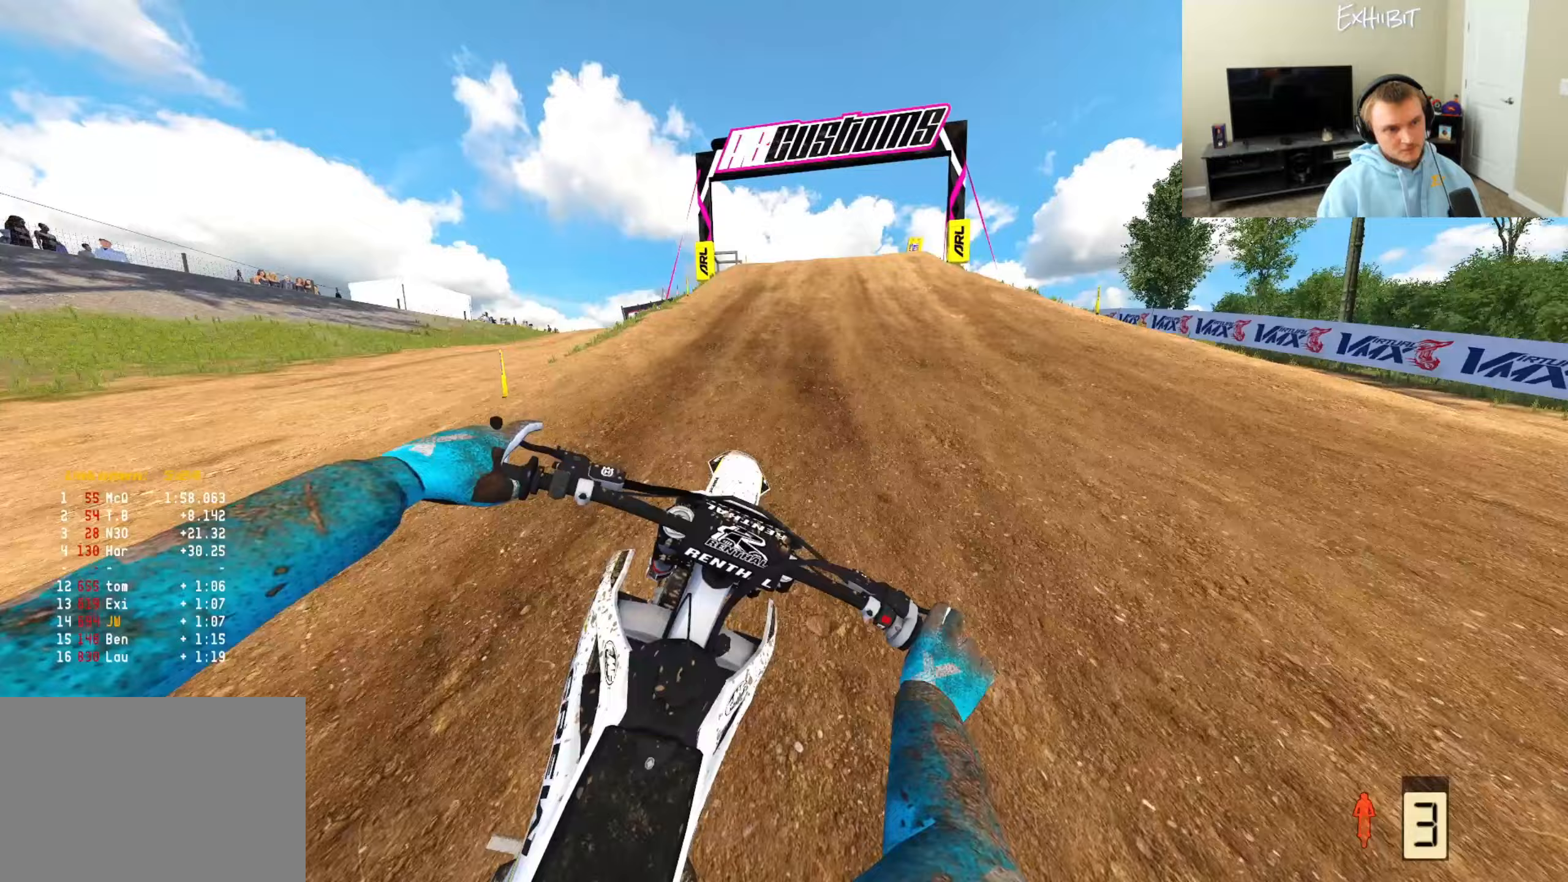
{"buttons": ["R2"], "left_stick": "right", "right_stick": "center", "events": [[367, "right_stick", "center"]]}
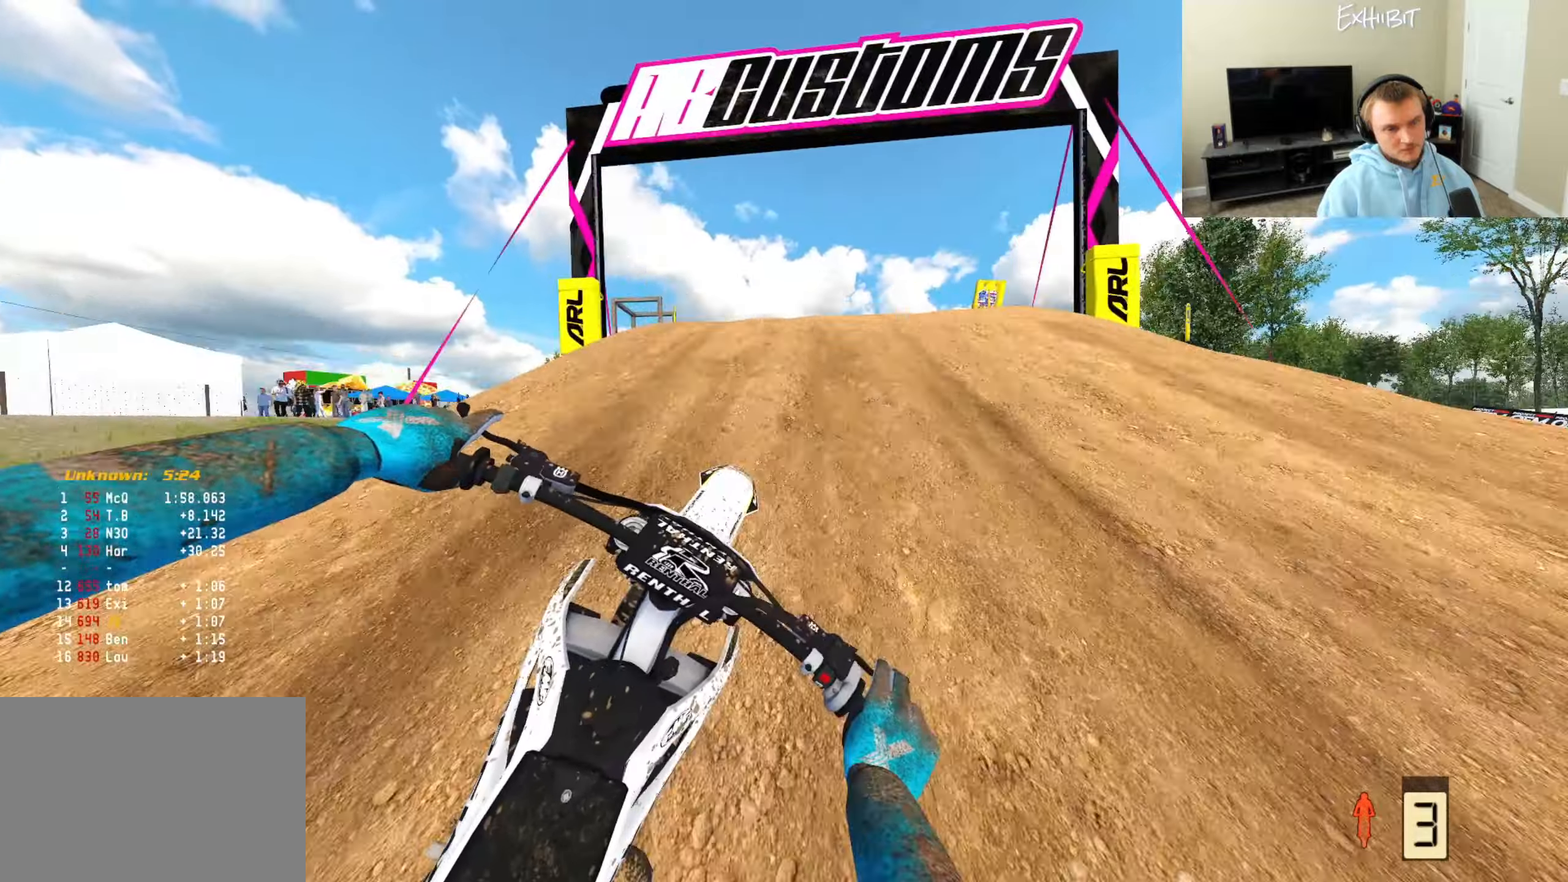
{"buttons": [], "left_stick": "center", "right_stick": "center", "events": [[50, "right_stick", "up"], [333, "R3", "down"], [333, "right_stick", "center"], [483, "R2", "up"], [483, "R3", "up"], [483, "left_stick", "center"]]}
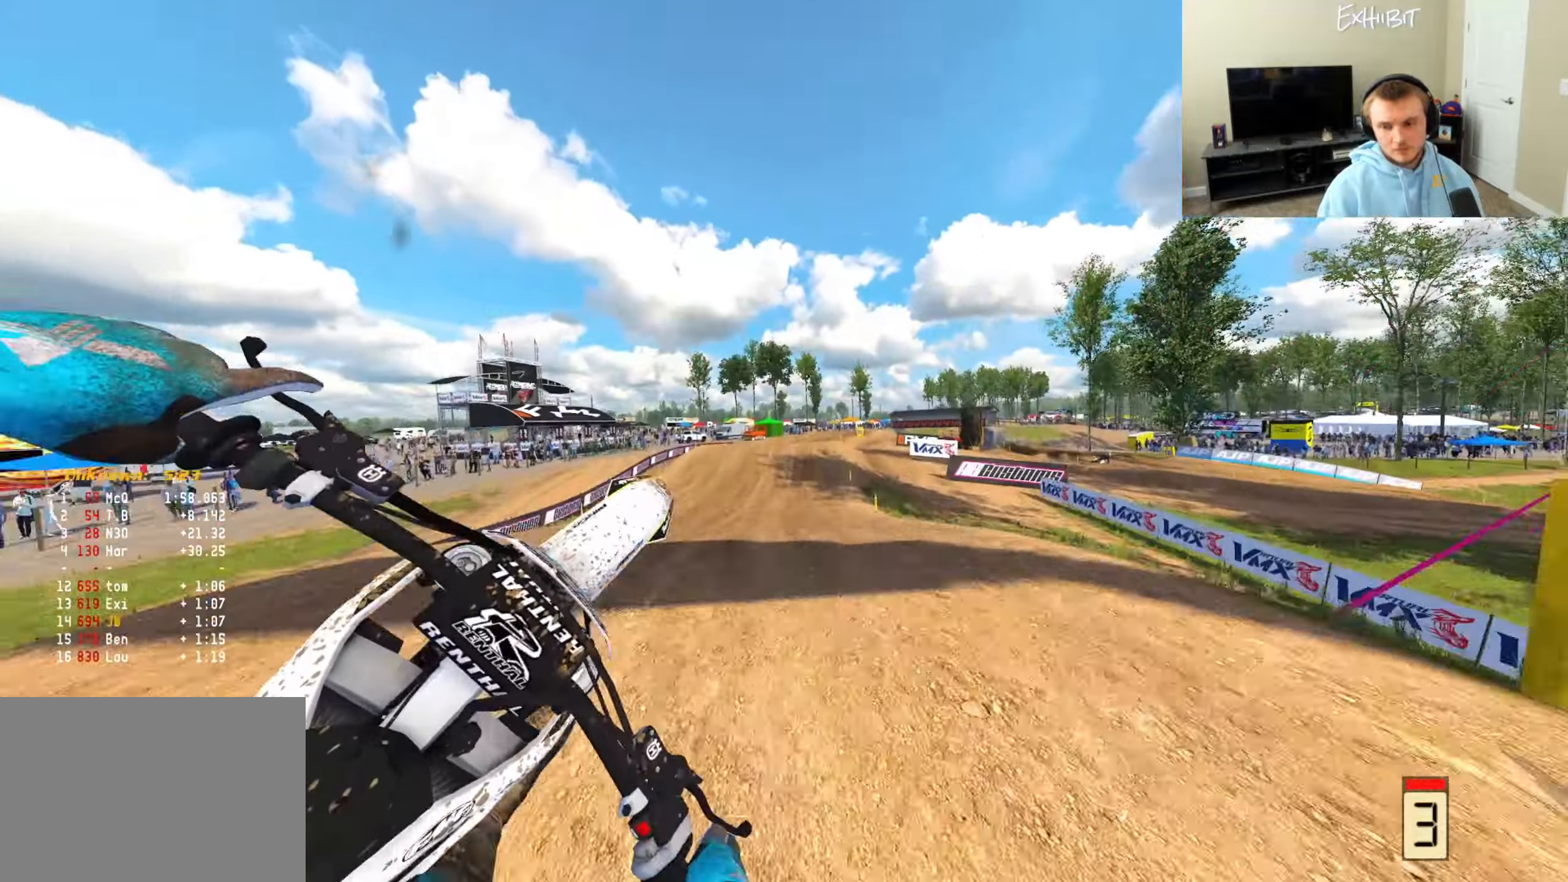
{"buttons": [], "left_stick": "right", "right_stick": "left", "events": [[33, "left_stick", "left"], [50, "right_stick", "down-left"], [233, "left_stick", "center"], [300, "R3", "down"], [300, "left_stick", "right"], [433, "R3", "up"], [500, "right_stick", "left"]]}
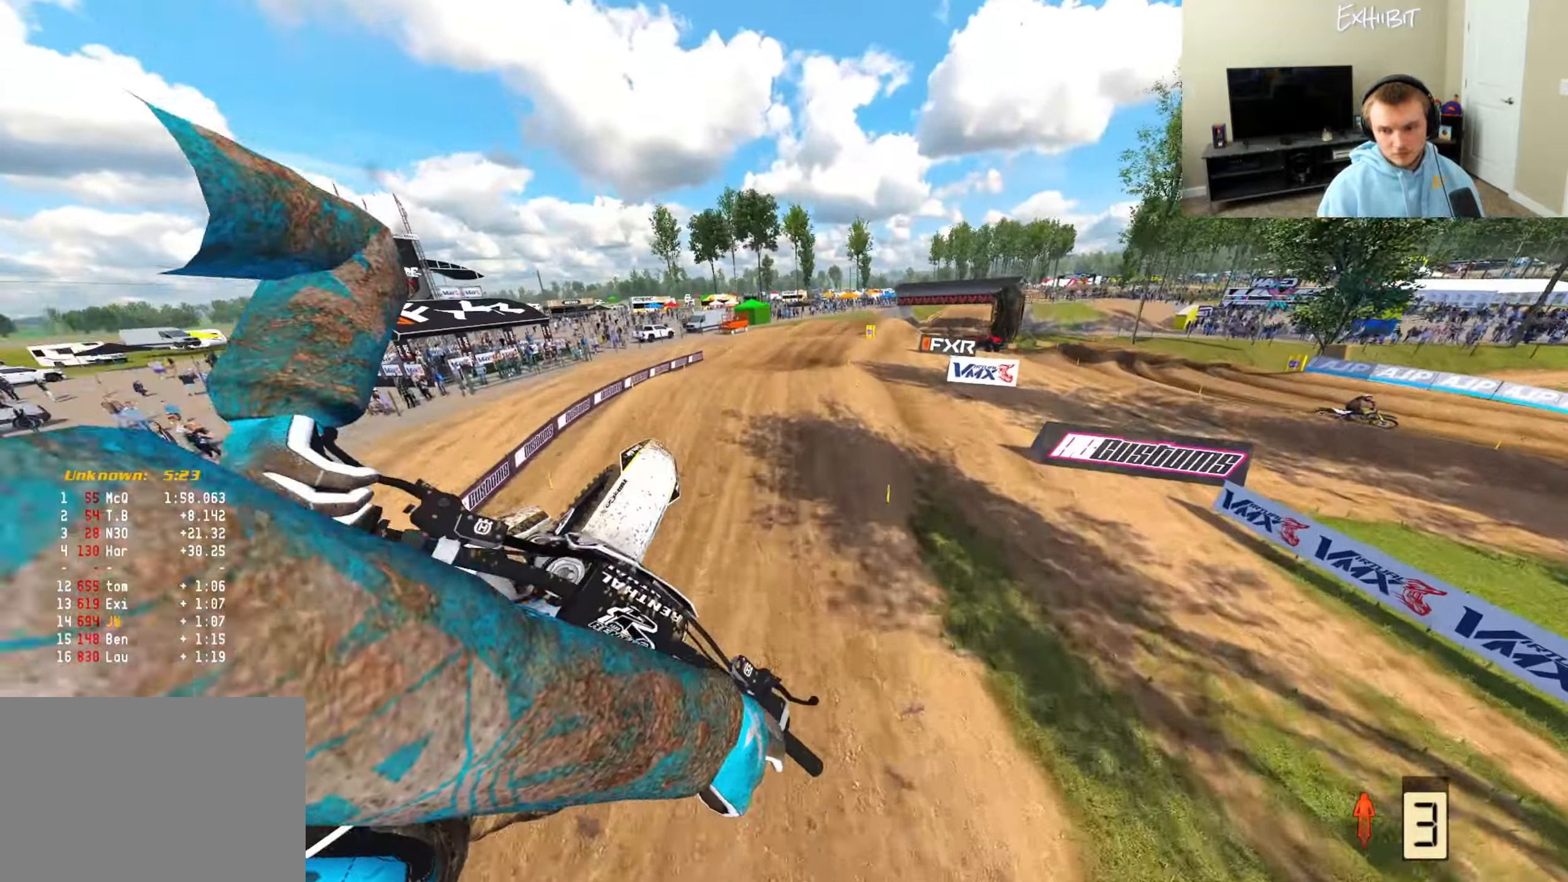
{"buttons": ["R2"], "left_stick": "right", "right_stick": "up-left", "events": [[33, "R2", "down"], [50, "left_stick", "center"], [200, "R2", "up"], [300, "right_stick", "up-left"], [317, "R2", "down"], [450, "left_stick", "right"]]}
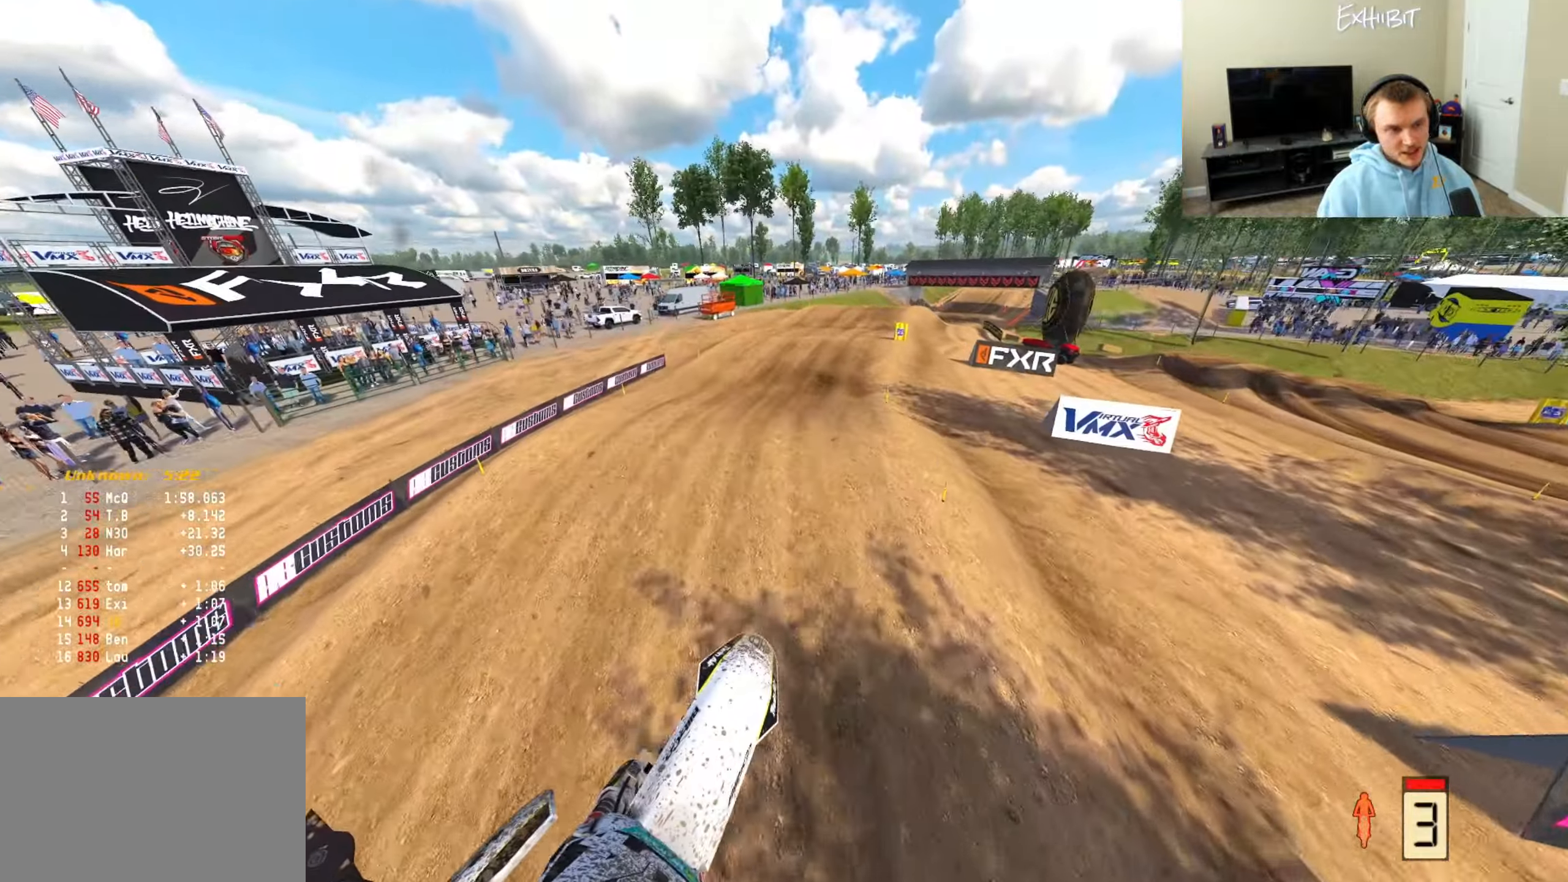
{"buttons": ["R2"], "left_stick": "right", "right_stick": "left", "events": [[233, "left_stick", "center"], [433, "left_stick", "right"], [450, "right_stick", "left"]]}
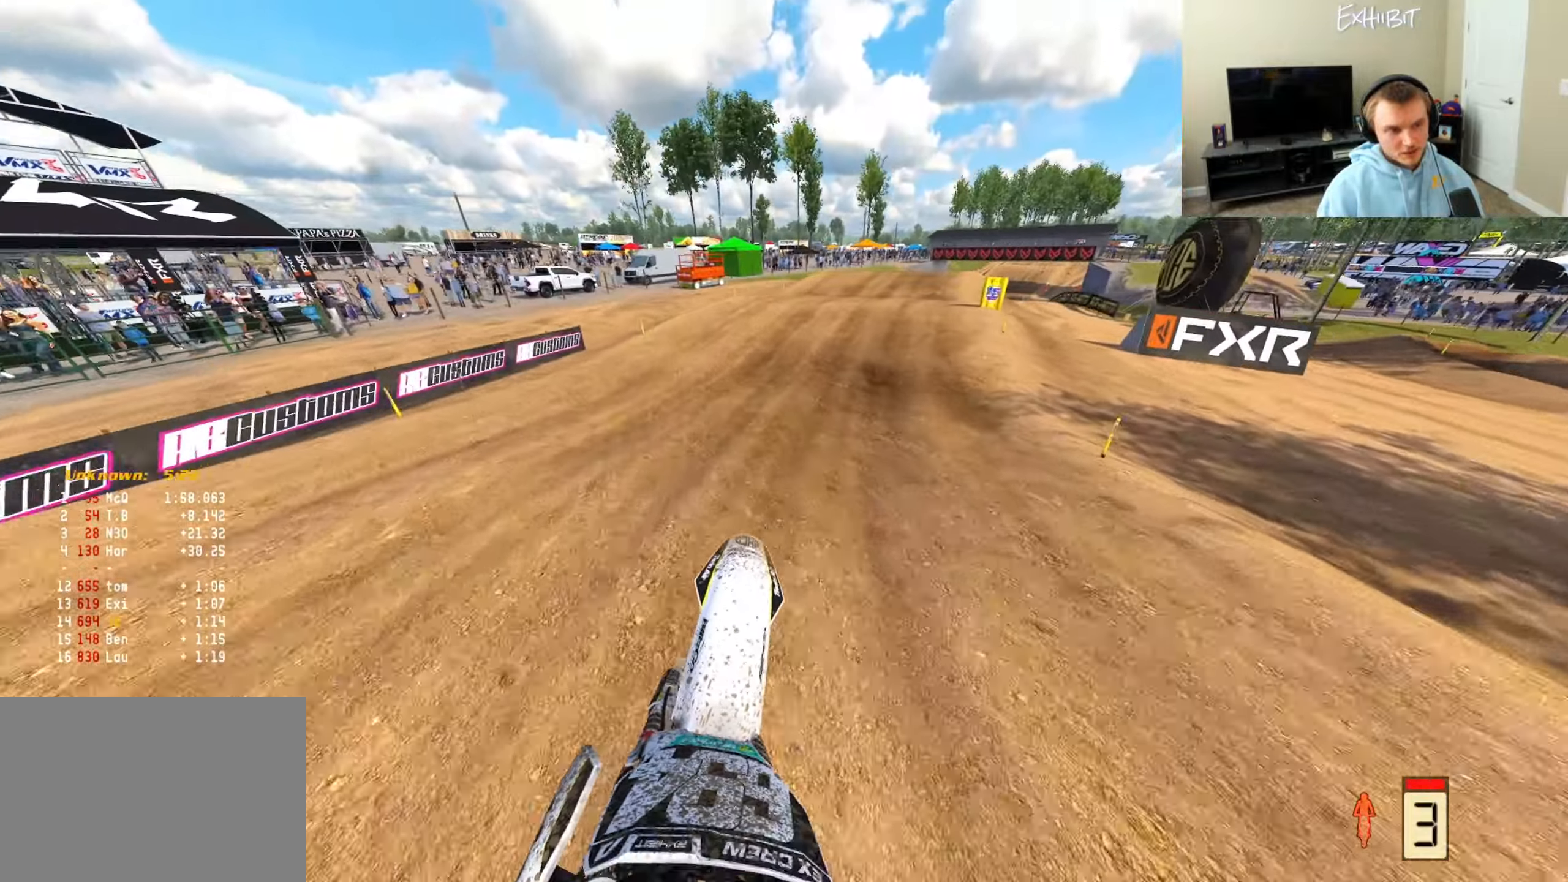
{"buttons": ["R2", "R3"], "left_stick": "right", "right_stick": "down-left", "events": [[33, "right_stick", "down-left"], [83, "R3", "down"], [217, "R3", "up"], [217, "left_stick", "center"], [433, "R3", "down"], [483, "left_stick", "right"]]}
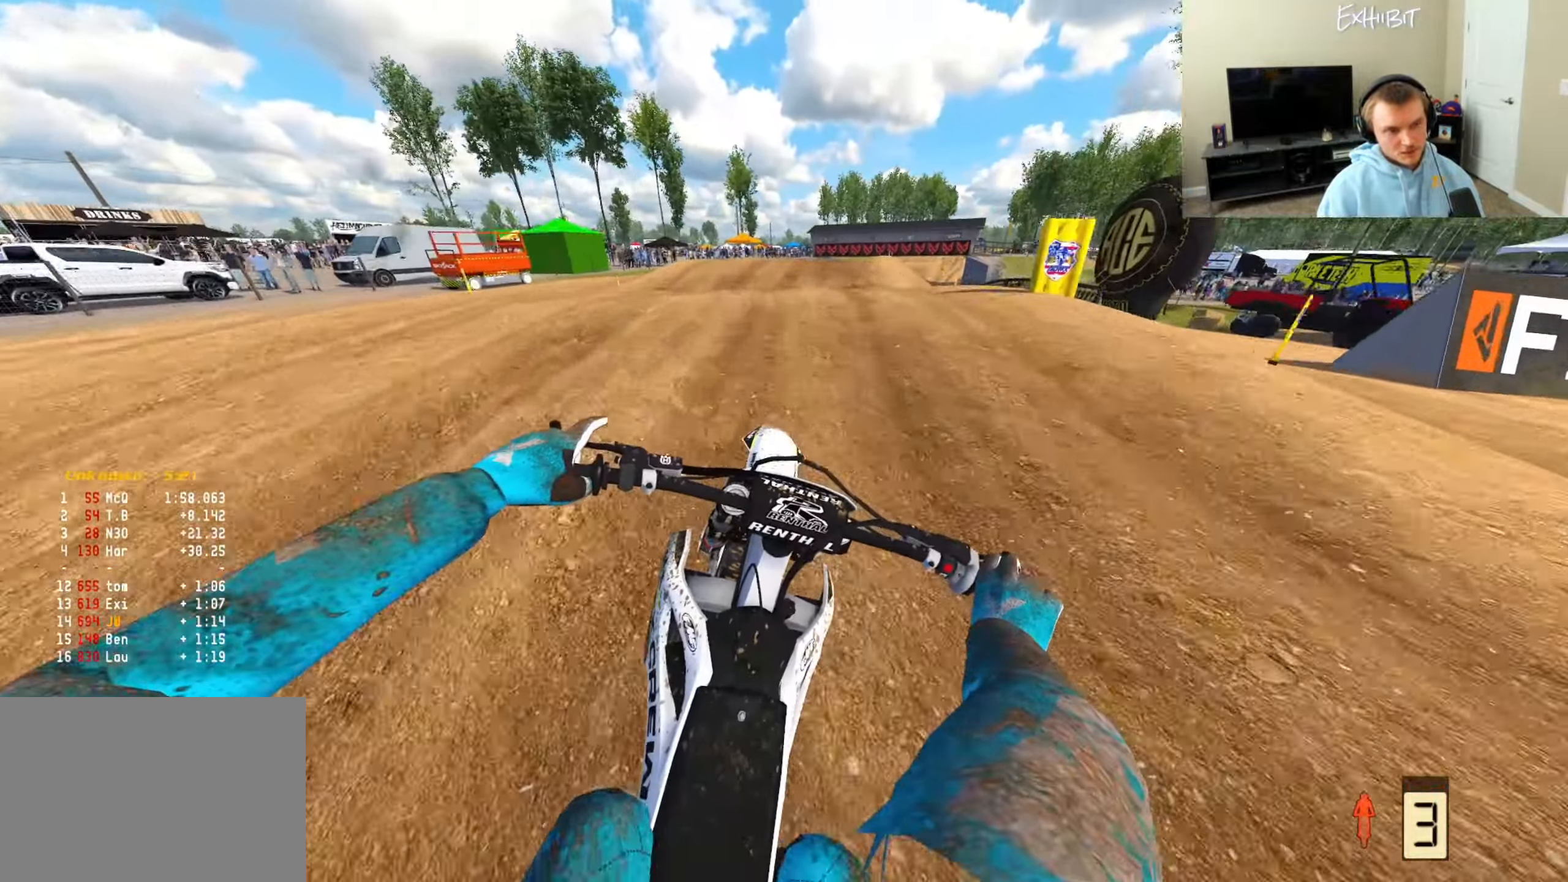
{"buttons": ["R2"], "left_stick": "right", "right_stick": "up-left", "events": [[67, "R3", "up"], [100, "right_stick", "up-left"]]}
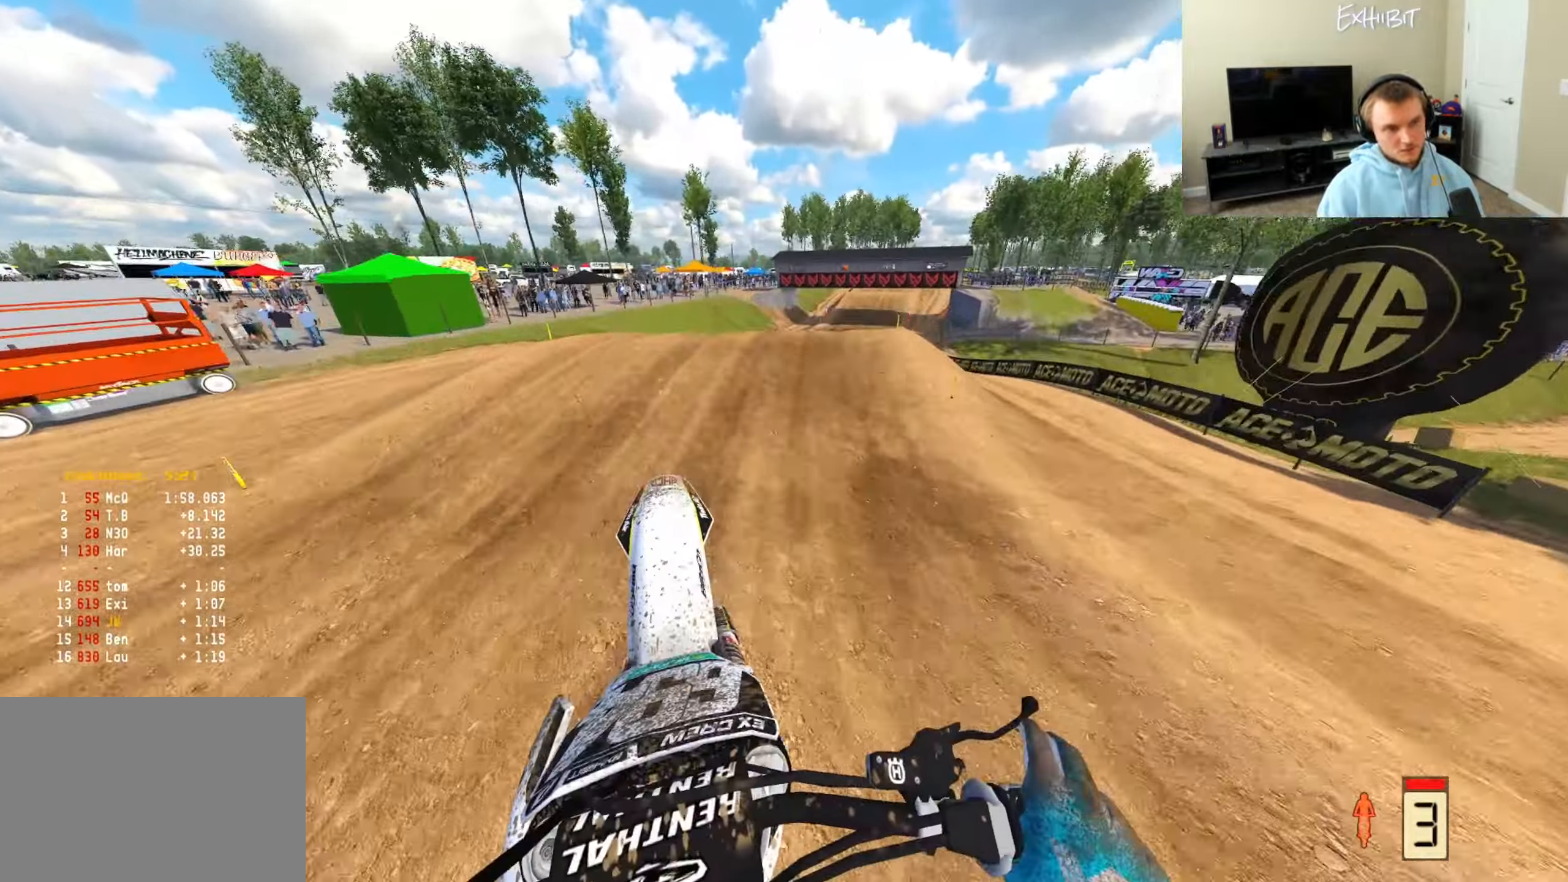
{"buttons": ["R2"], "left_stick": "right", "right_stick": "left", "events": [[300, "right_stick", "left"]]}
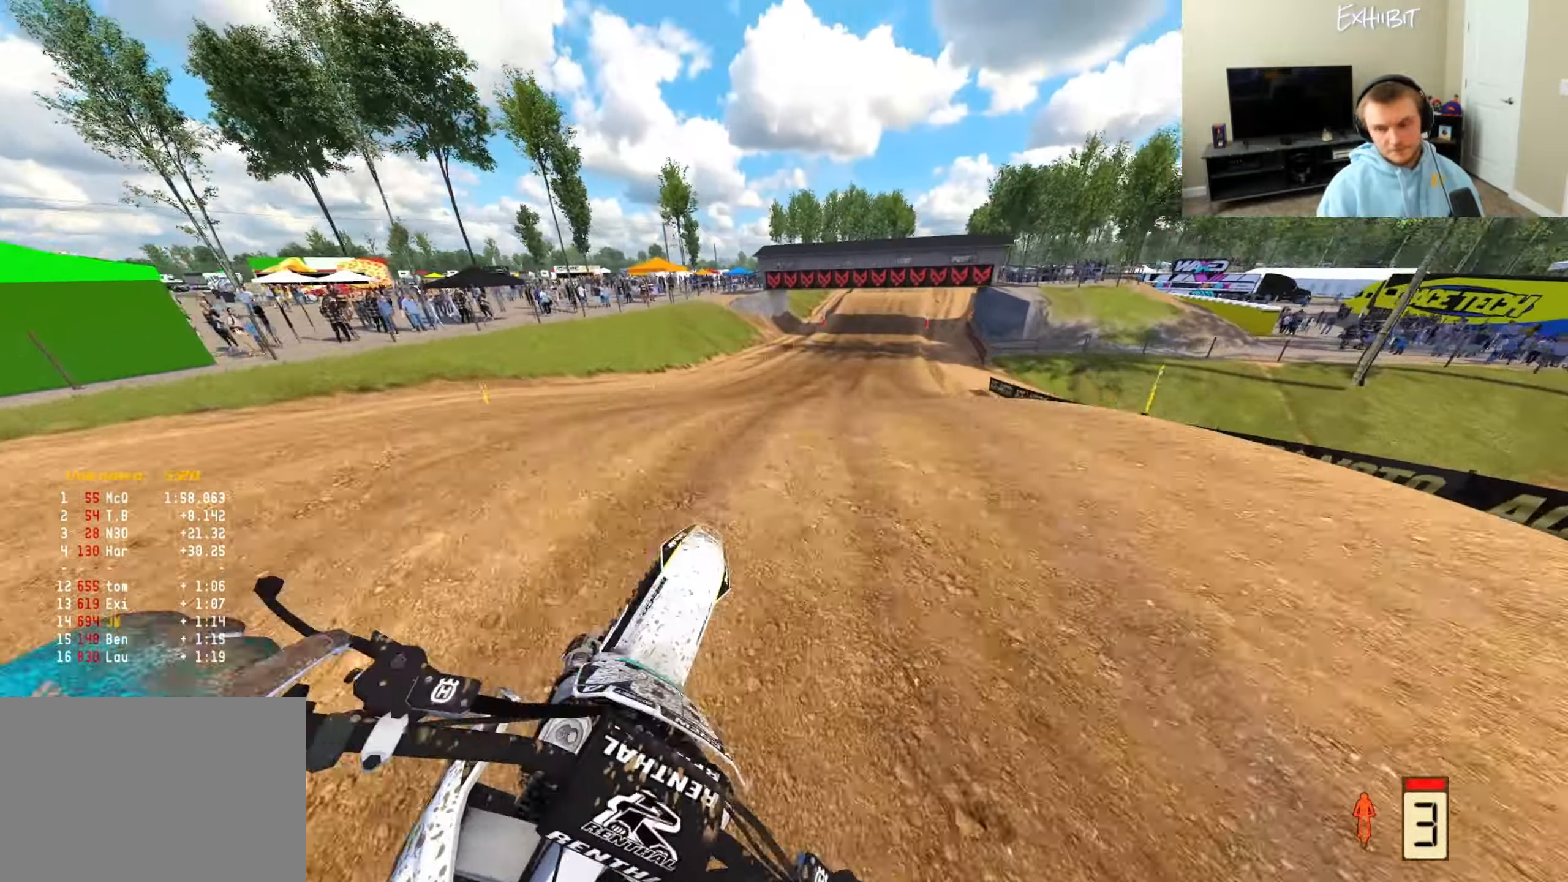
{"buttons": ["R2"], "left_stick": "center", "right_stick": "up-left", "events": [[417, "left_stick", "center"], [450, "right_stick", "up-left"]]}
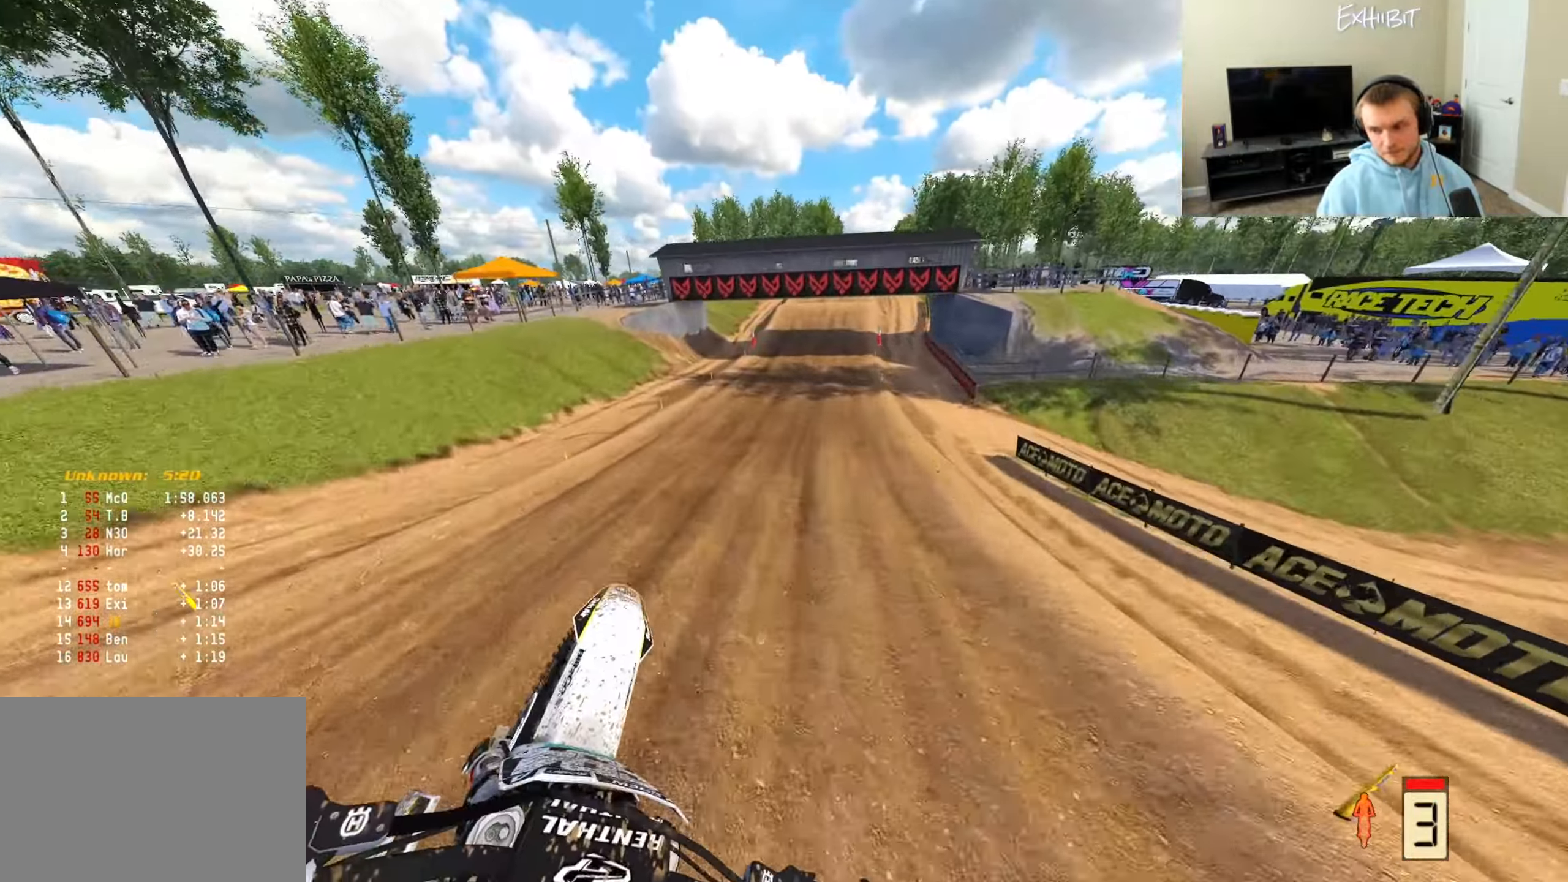
{"buttons": ["R2"], "left_stick": "center", "right_stick": "down-left", "events": [[67, "left_stick", "left"], [317, "left_stick", "center"], [383, "right_stick", "left"], [483, "right_stick", "down-left"]]}
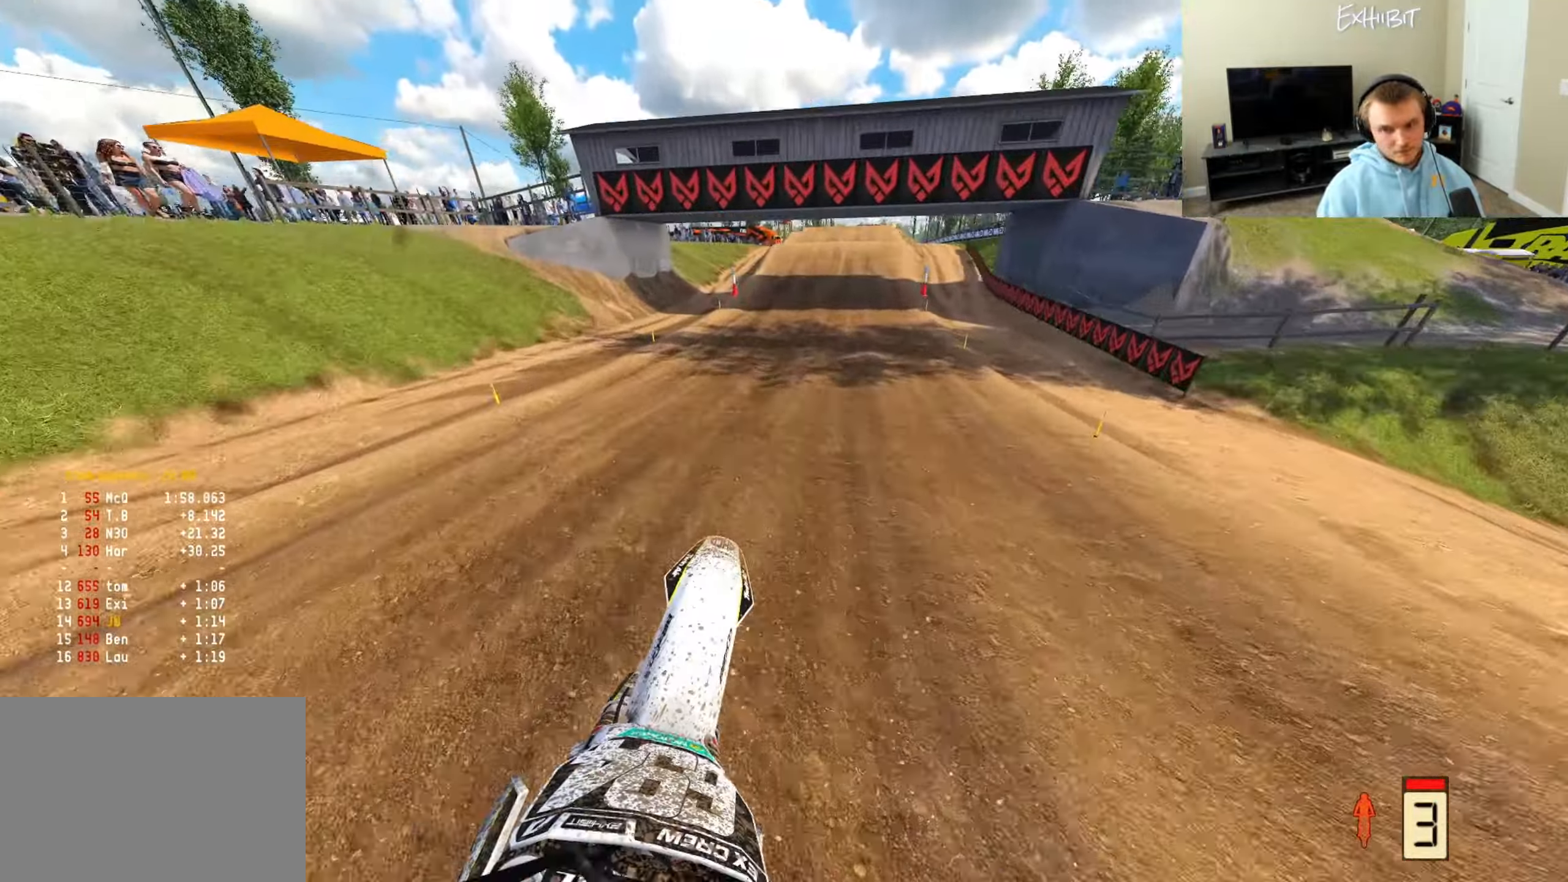
{"buttons": ["R2"], "left_stick": "center", "right_stick": "down-left", "events": [[200, "left_stick", "right"], [300, "left_stick", "center"]]}
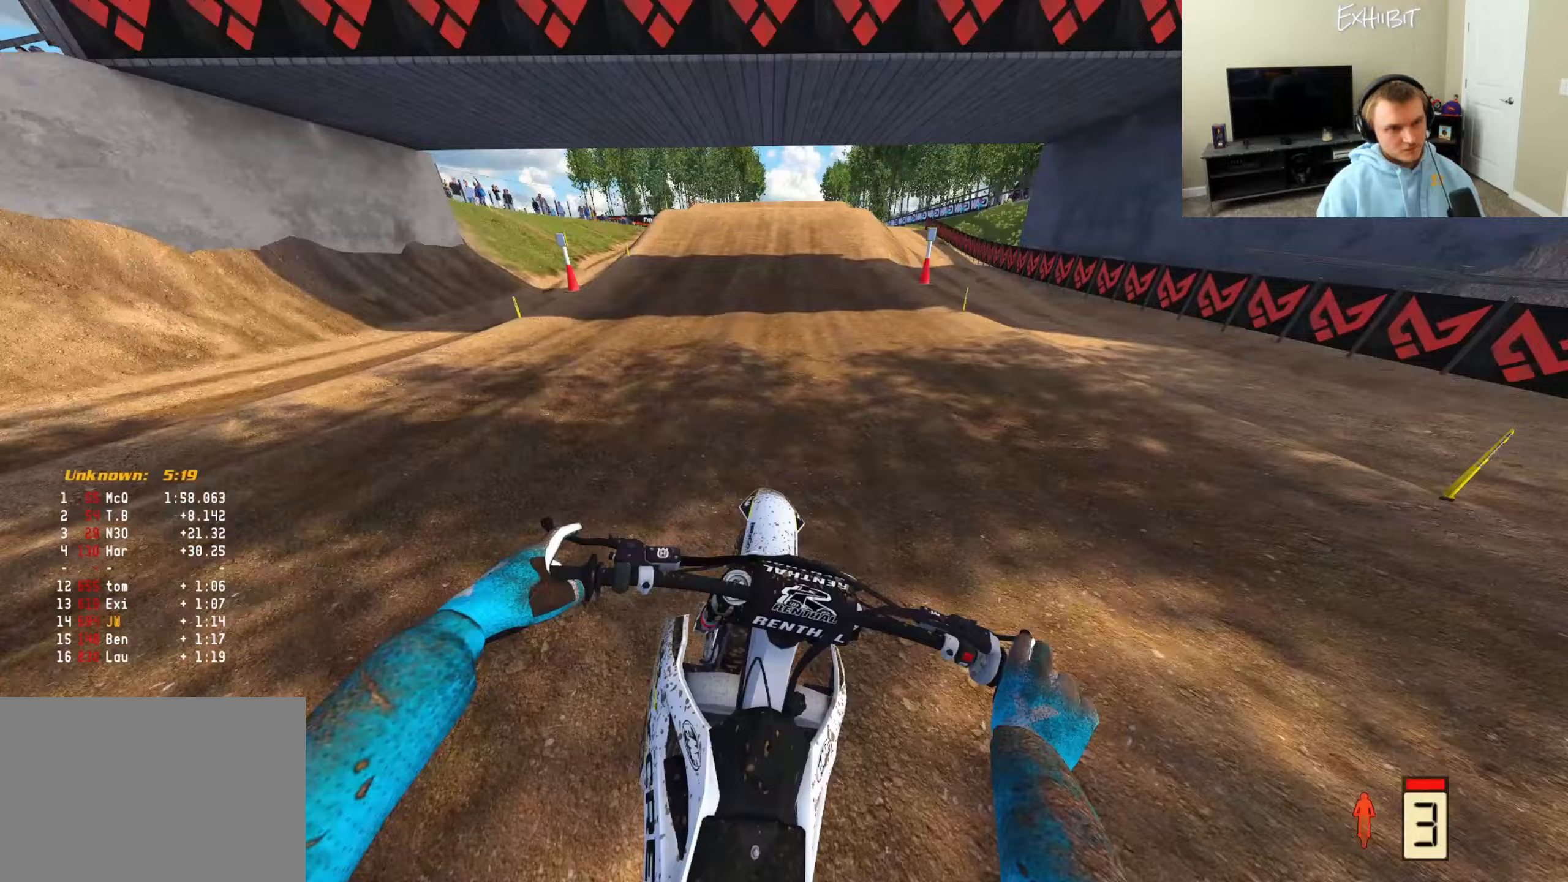
{"buttons": ["R2"], "left_stick": "left", "right_stick": "up-left", "events": [[433, "right_stick", "up-left"], [500, "left_stick", "left"]]}
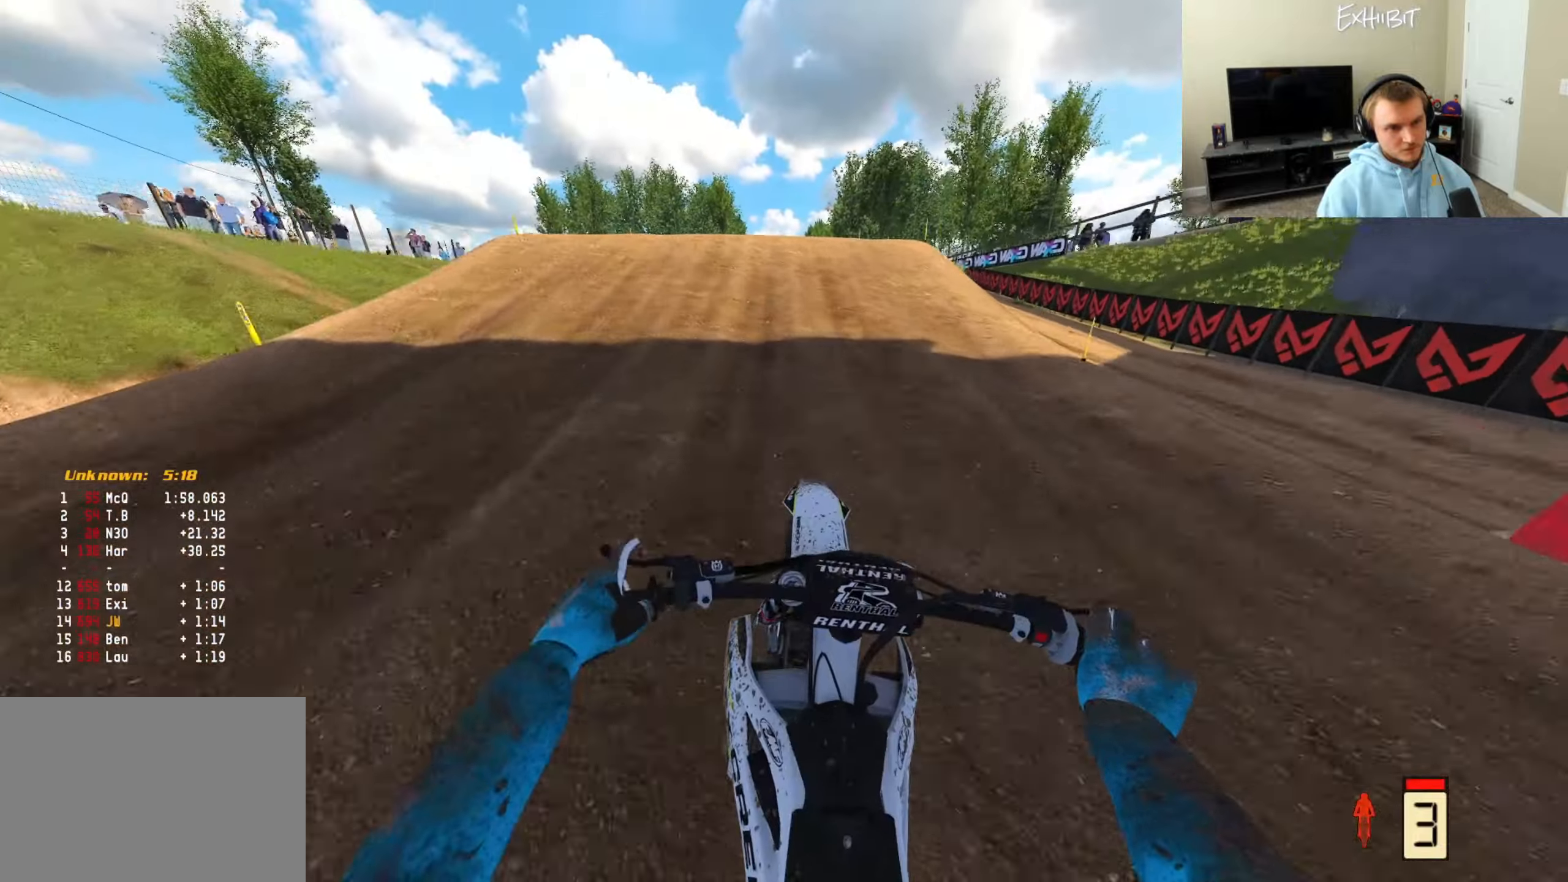
{"buttons": ["R2", "R3"], "left_stick": "left", "right_stick": "up-left", "events": [[383, "R3", "down"]]}
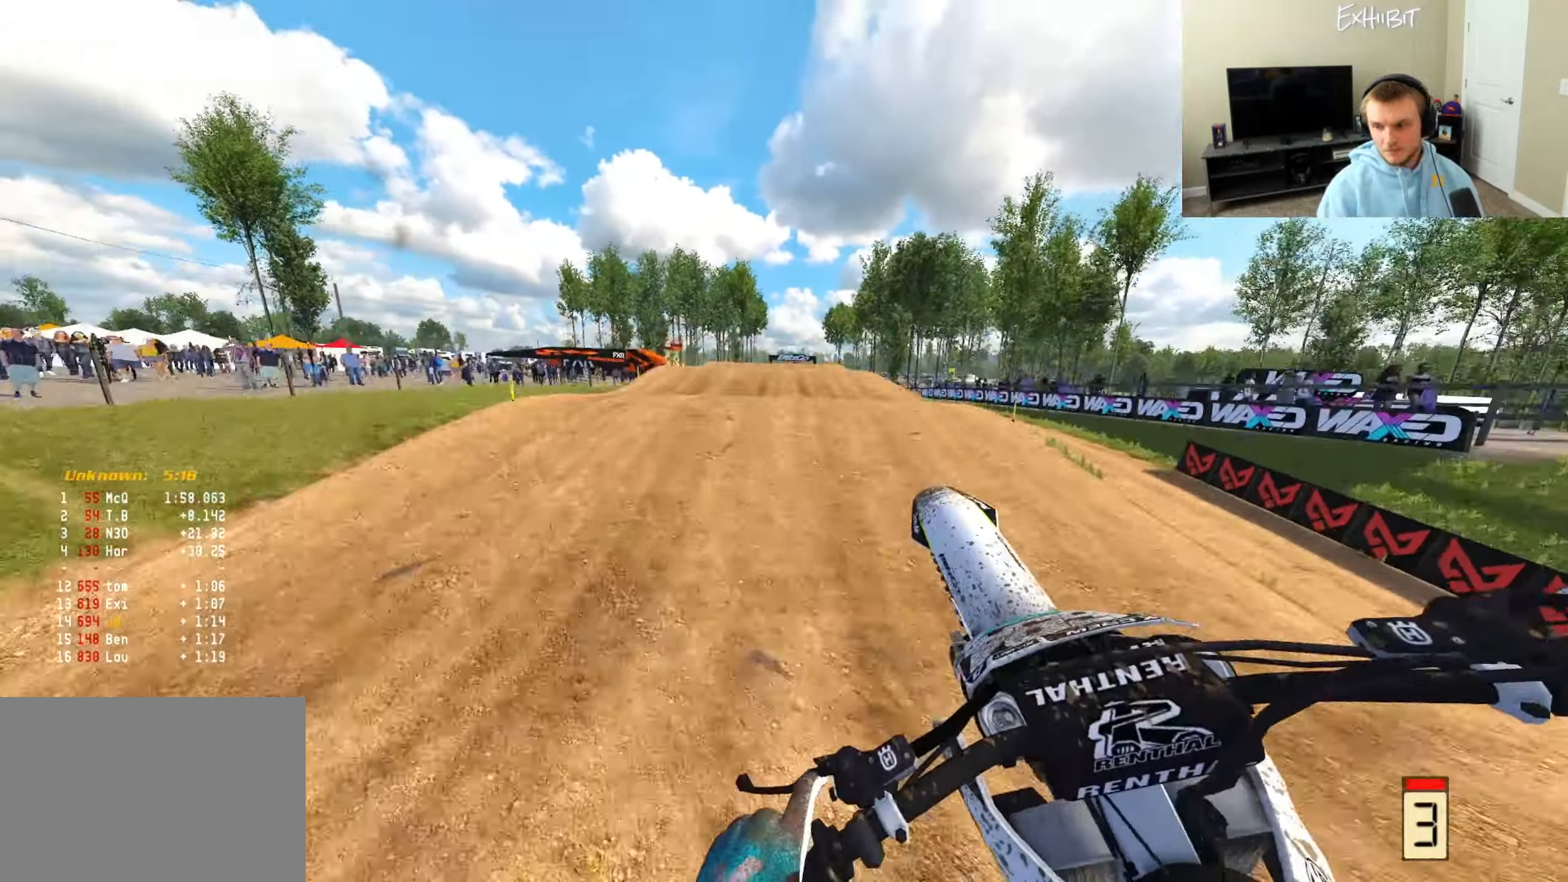
{"buttons": ["R2"], "left_stick": "left", "right_stick": "right", "events": [[17, "left_stick", "center"], [17, "right_stick", "left"], [33, "R3", "up"], [83, "left_stick", "right"], [100, "R2", "up"], [117, "R3", "down"], [150, "R2", "down"], [267, "R3", "up"], [267, "left_stick", "center"], [300, "right_stick", "center"], [333, "left_stick", "left"], [367, "right_stick", "right"]]}
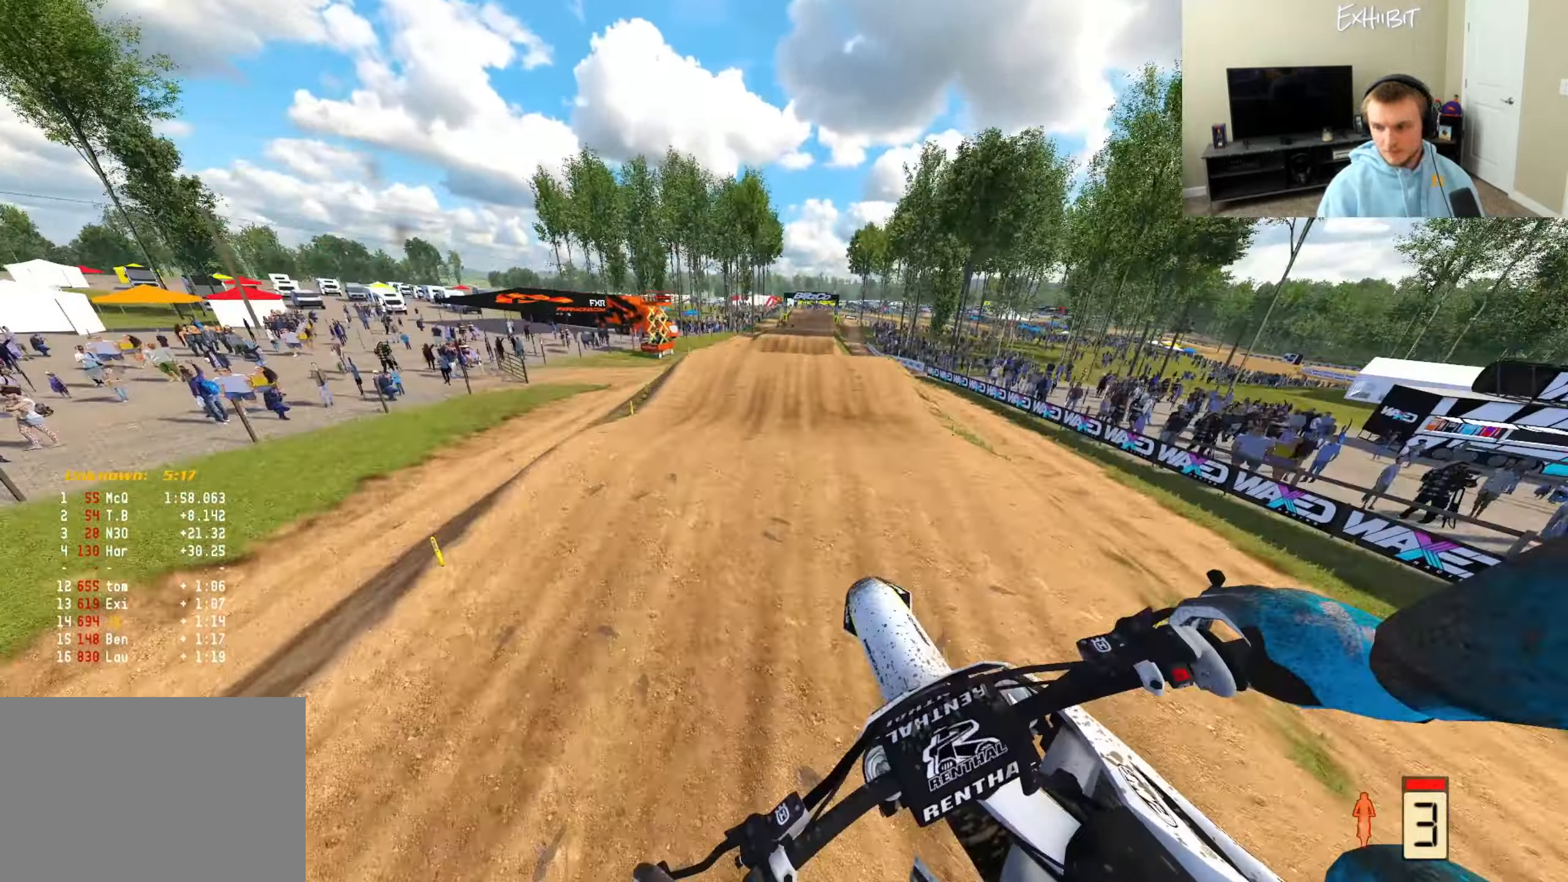
{"buttons": ["R2"], "left_stick": "center", "right_stick": "right", "events": [[267, "left_stick", "center"]]}
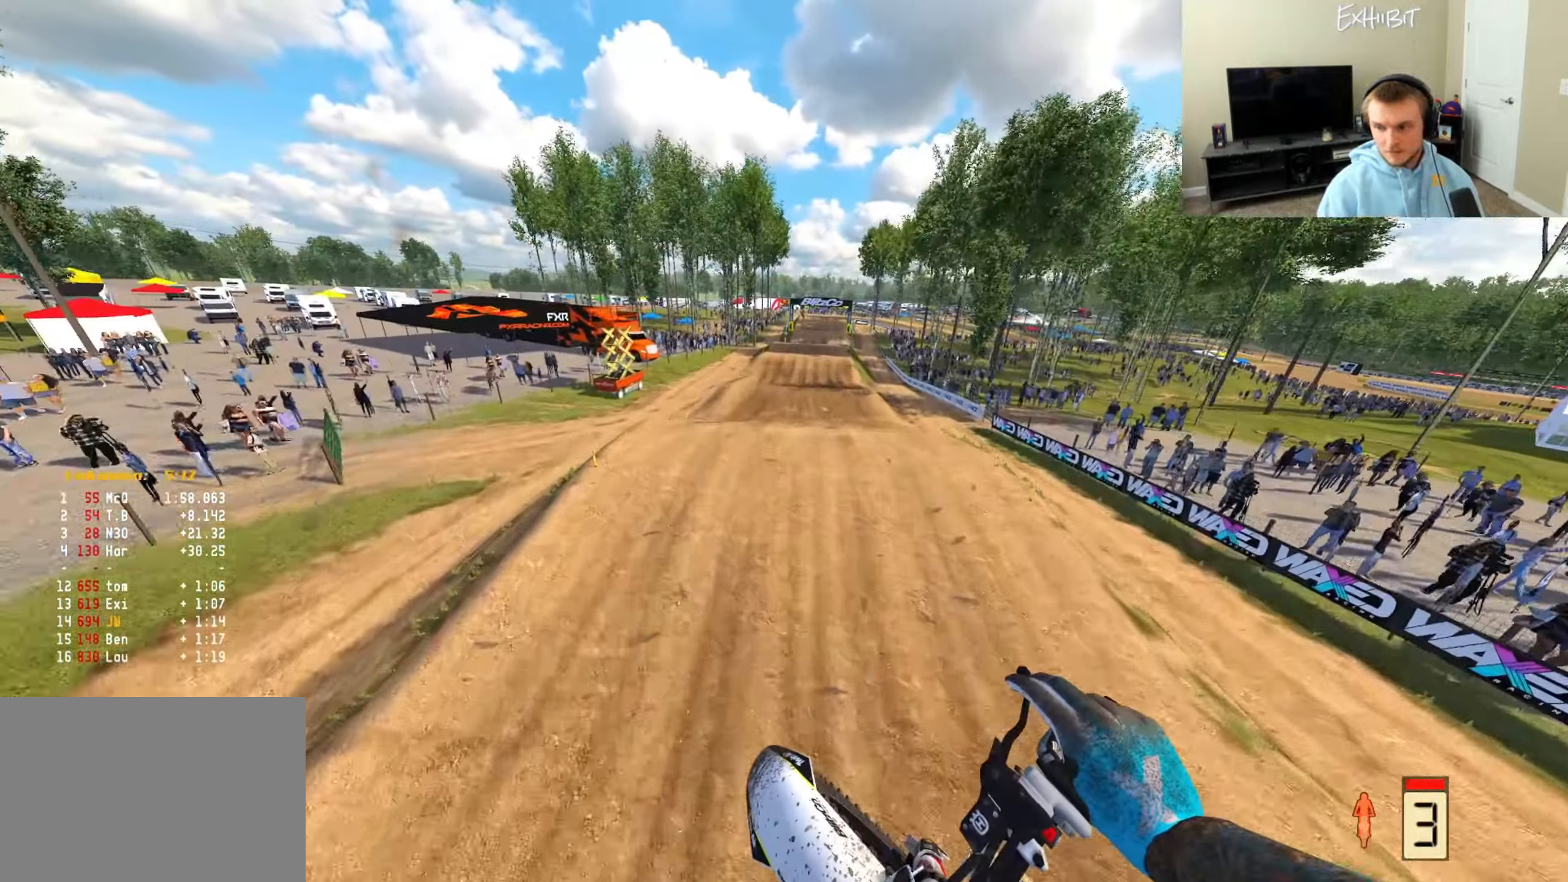
{"buttons": ["R2"], "left_stick": "right", "right_stick": "center", "events": [[350, "left_stick", "right"], [417, "right_stick", "center"]]}
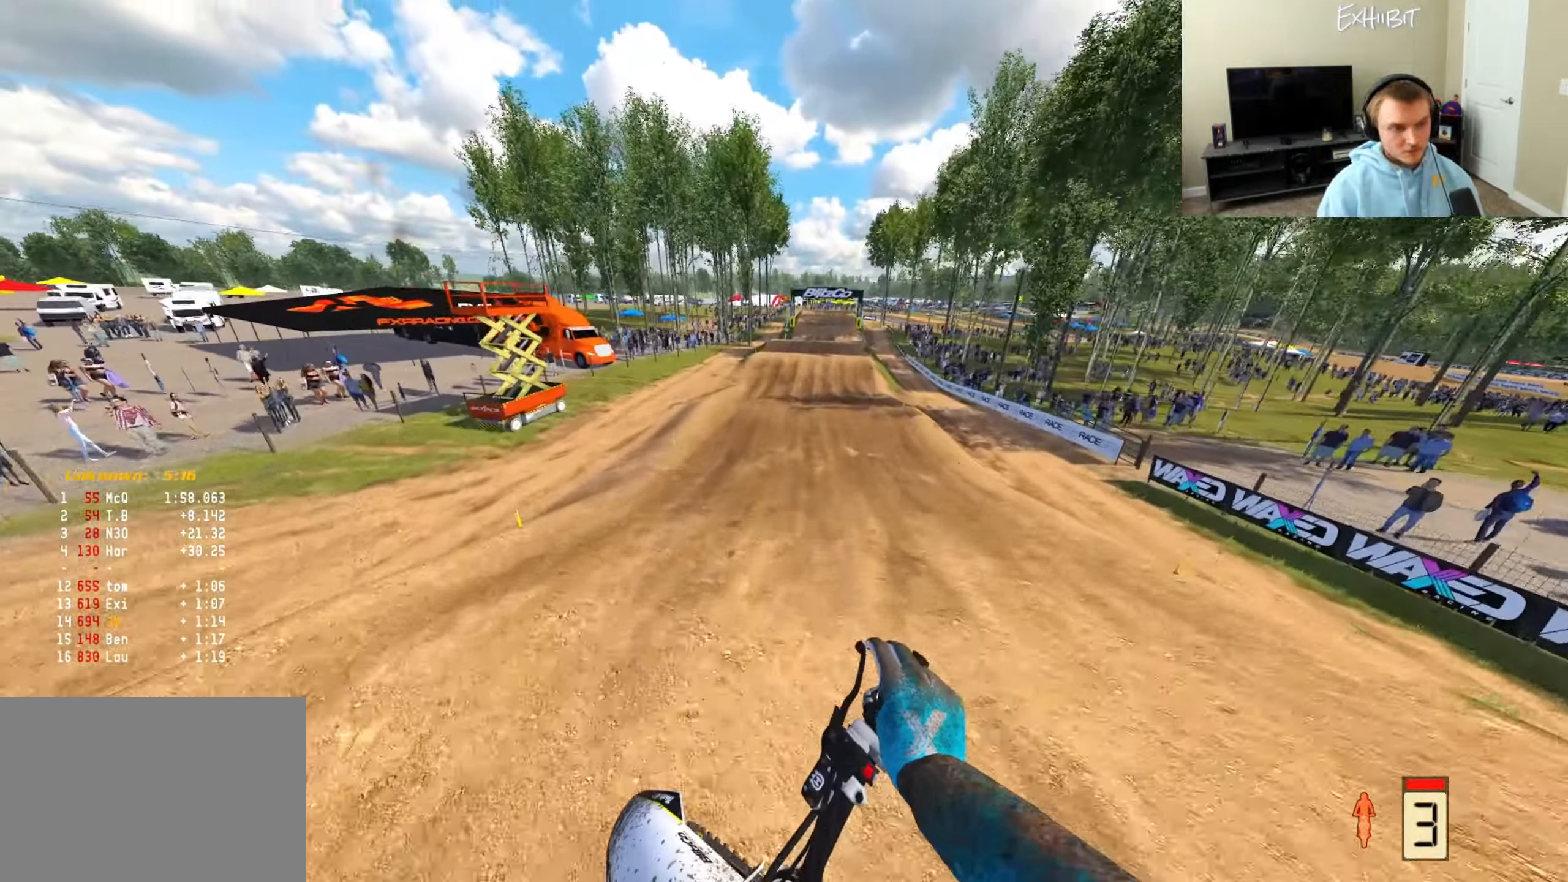
{"buttons": ["R2"], "left_stick": "center", "right_stick": "center", "events": [[167, "right_stick", "up"], [250, "right_stick", "center"], [367, "left_stick", "center"]]}
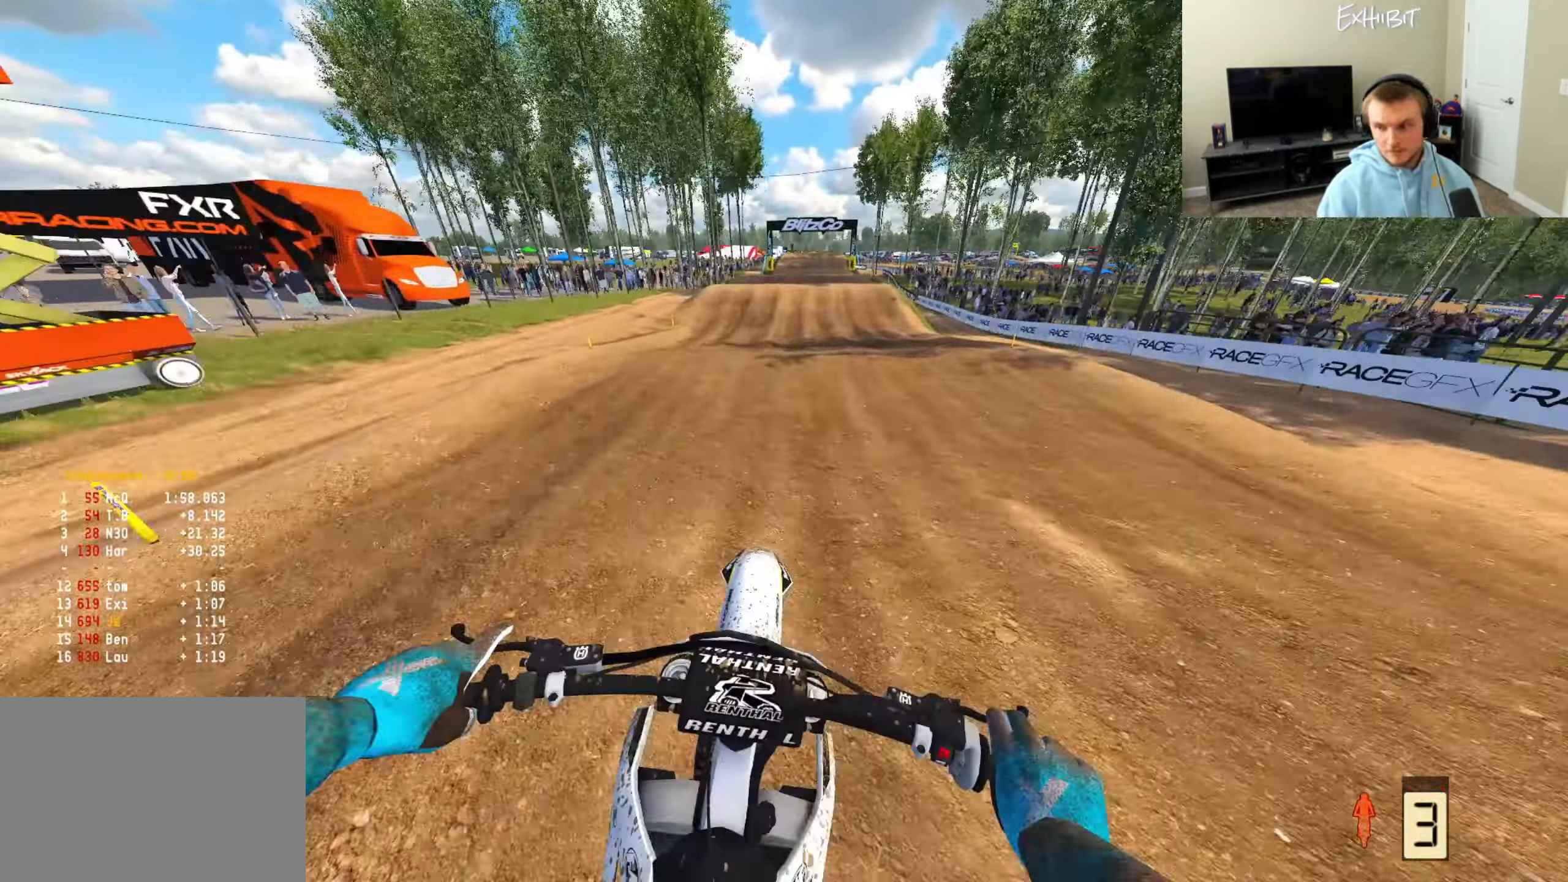
{"buttons": [], "left_stick": "center", "right_stick": "down-left", "events": [[83, "right_stick", "down"], [150, "right_stick", "down-left"], [283, "R2", "up"], [300, "CROSS", "down"], [417, "CROSS", "up"]]}